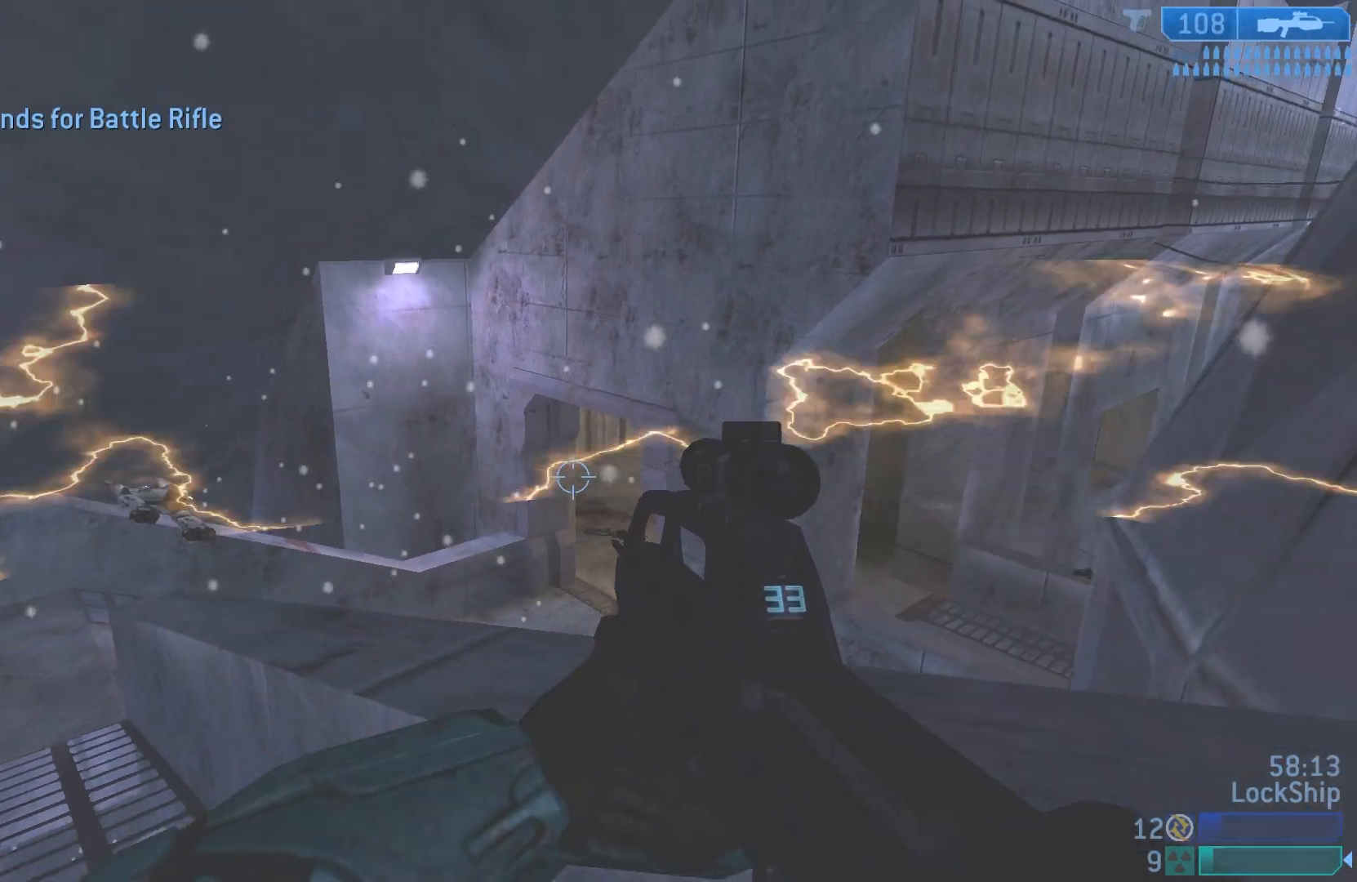
Gameplay with a controller (PlayStation layout); each line is a JSON object with the inputs held at the frame after it. "events" lists button and stick changes between this image and that frame as [ms after this image, input, new state], when the widget could be followed in between.
{"buttons": ["TRIANGLE"], "left_stick": "down", "right_stick": "center", "events": [[50, "right_stick", "center"], [183, "left_stick", "up-right"], [250, "R2", "down"], [283, "left_stick", "up-left"], [417, "R2", "up"], [433, "TRIANGLE", "down"], [467, "left_stick", "down"]]}
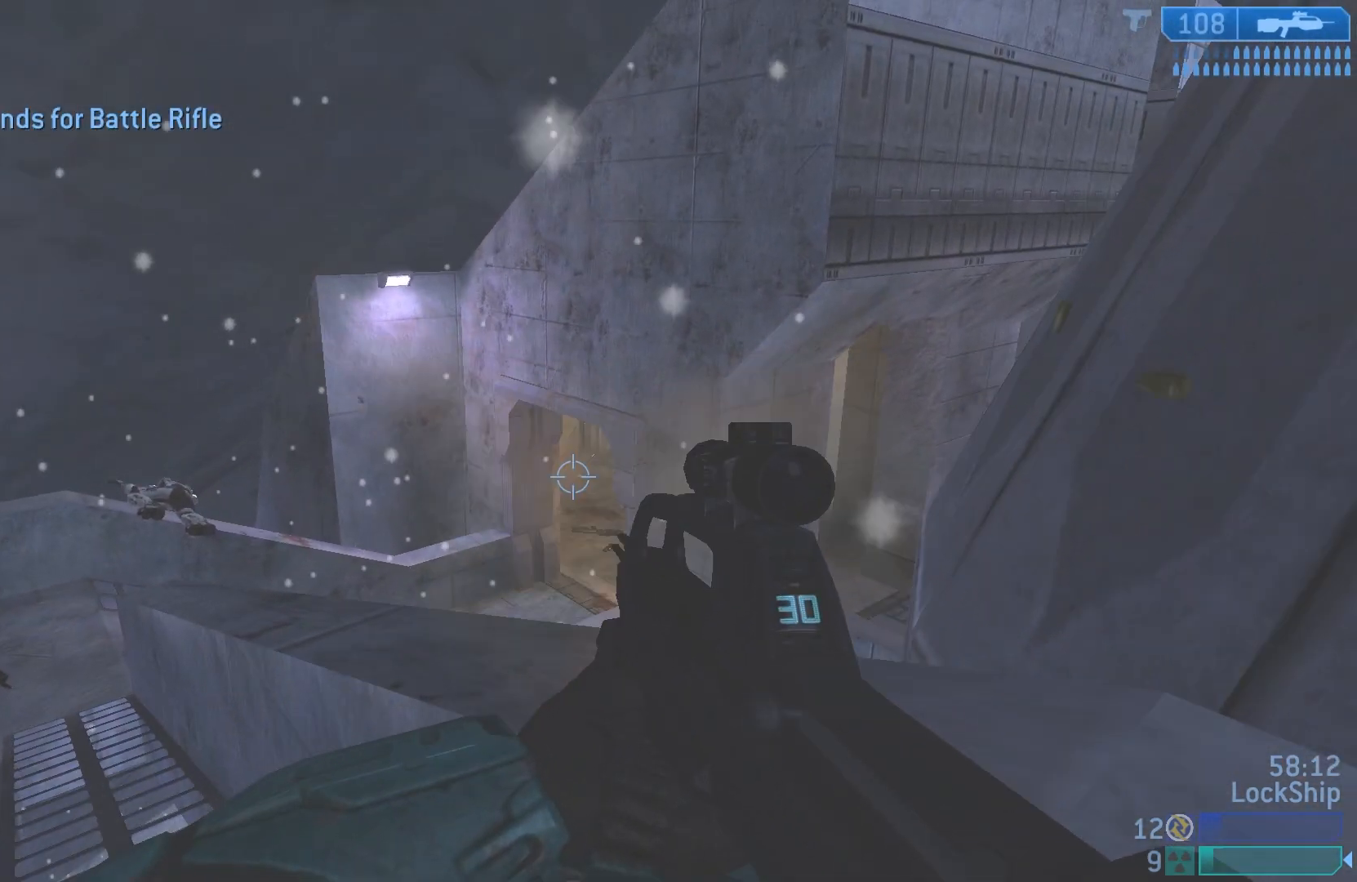
{"buttons": [], "left_stick": "down-right", "right_stick": "center", "events": [[17, "TRIANGLE", "up"], [50, "left_stick", "center"], [83, "TRIANGLE", "down"], [117, "left_stick", "up"], [150, "TRIANGLE", "up"], [350, "R2", "down"], [350, "left_stick", "down"], [467, "left_stick", "down-right"], [483, "R2", "up"]]}
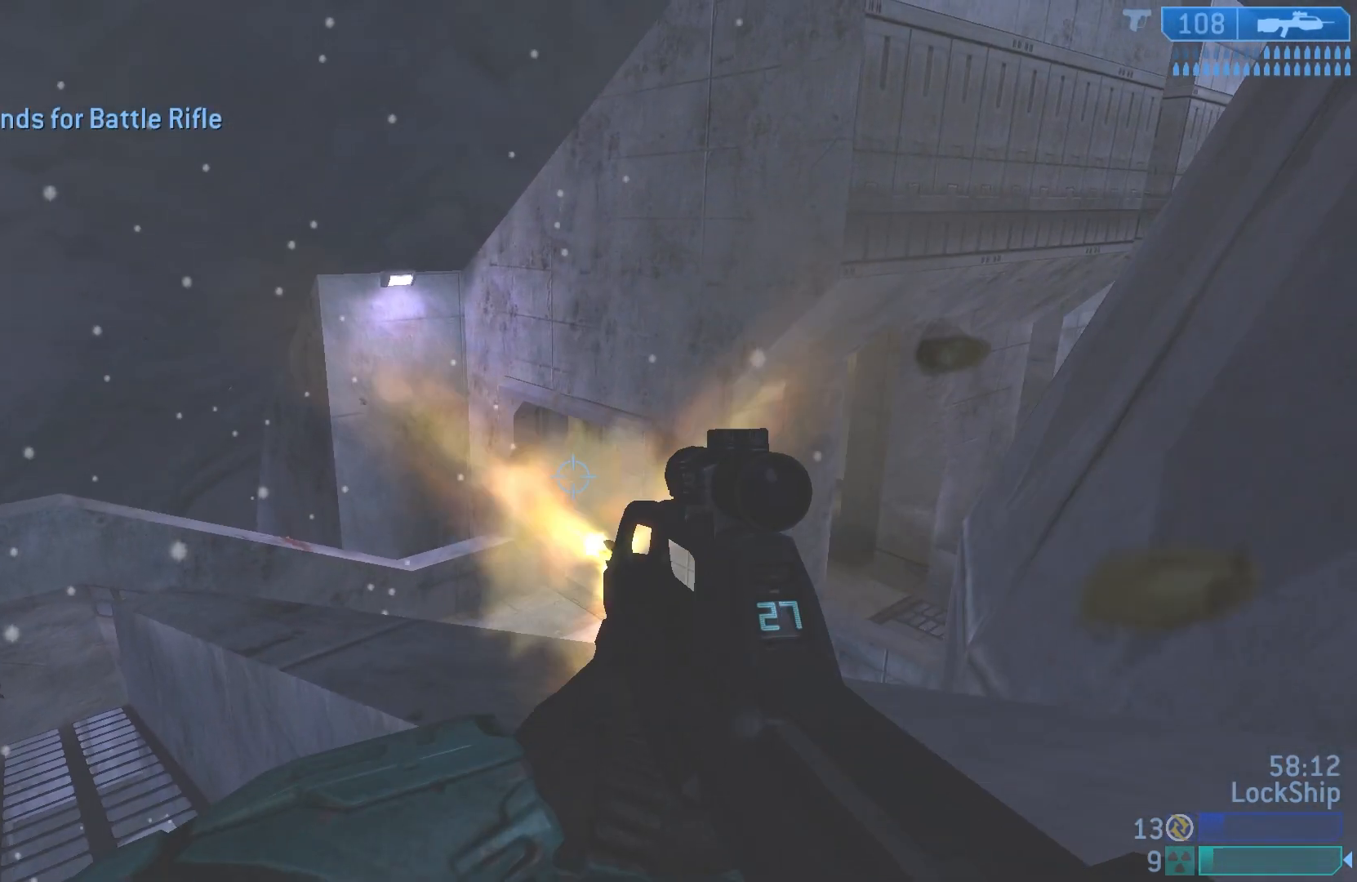
{"buttons": [], "left_stick": "right", "right_stick": "center", "events": [[150, "right_stick", "left"], [167, "left_stick", "right"], [350, "right_stick", "center"]]}
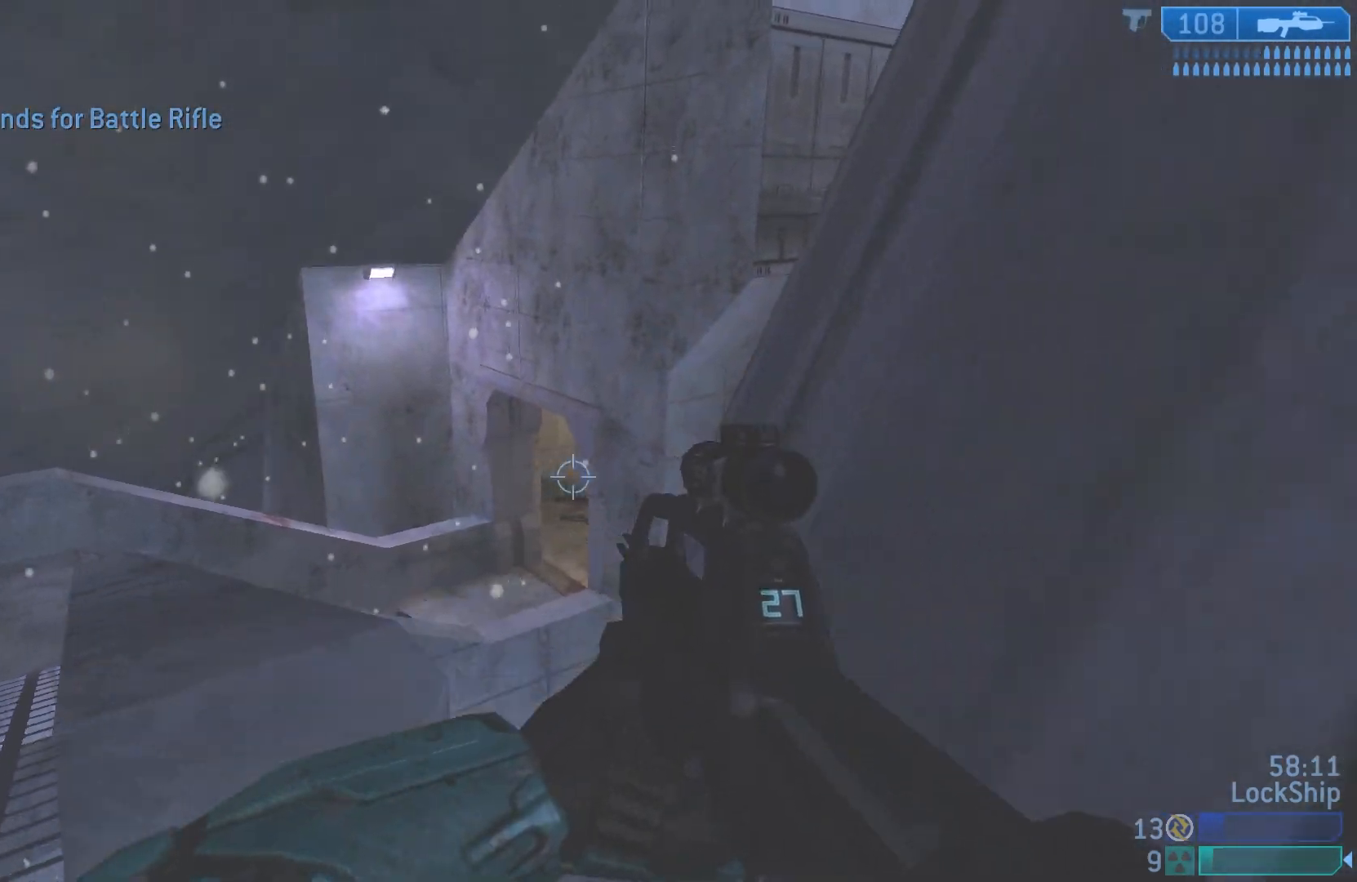
{"buttons": [], "left_stick": "center", "right_stick": "center", "events": [[33, "right_stick", "left"], [50, "left_stick", "center"], [100, "left_stick", "left"], [183, "right_stick", "center"], [267, "left_stick", "down-right"], [417, "left_stick", "center"]]}
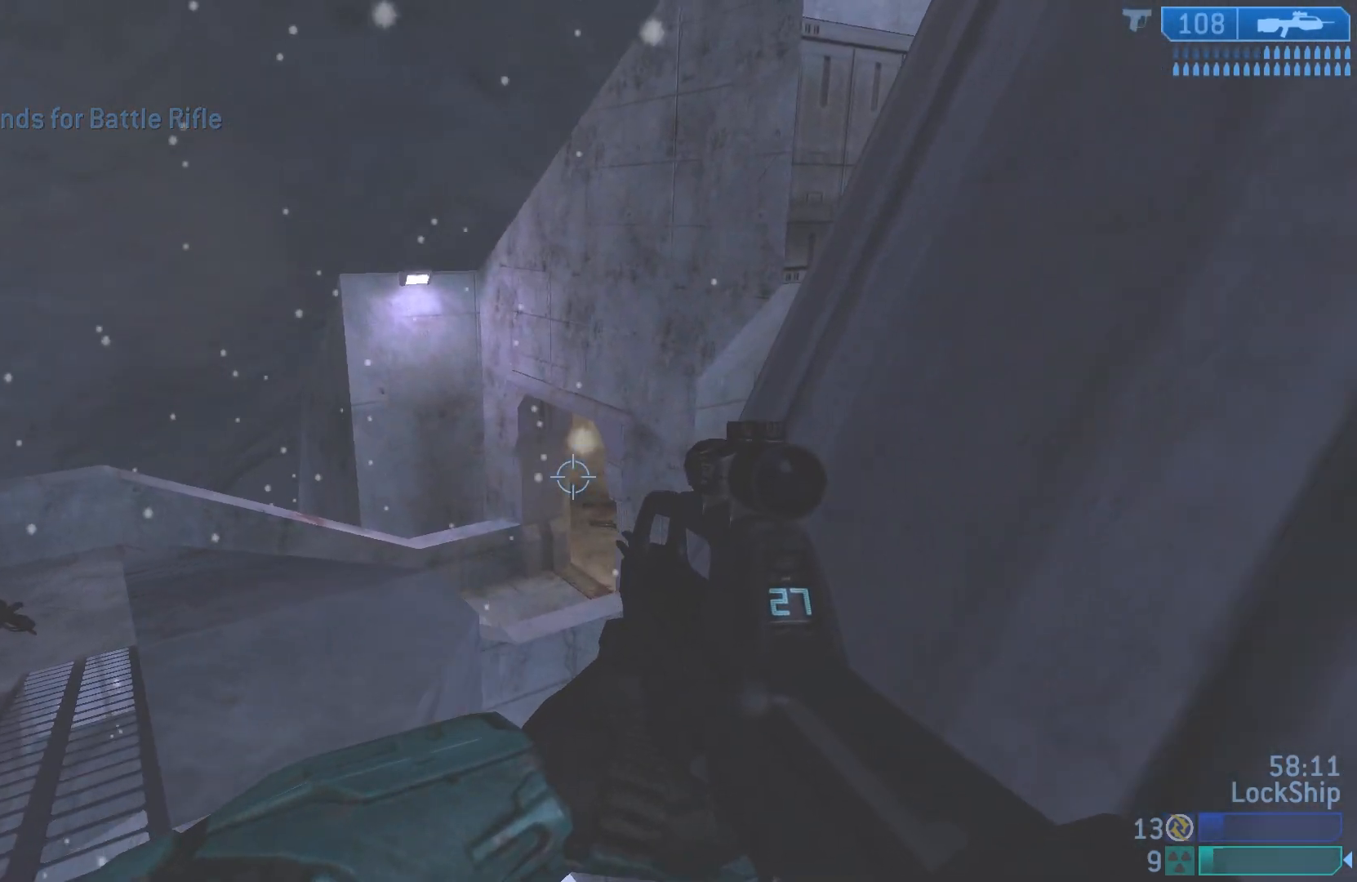
{"buttons": ["R2"], "left_stick": "center", "right_stick": "center", "events": [[67, "left_stick", "down-right"], [117, "R3", "down"], [233, "R3", "up"], [250, "left_stick", "center"], [283, "right_stick", "up"], [467, "right_stick", "center"], [500, "R2", "down"]]}
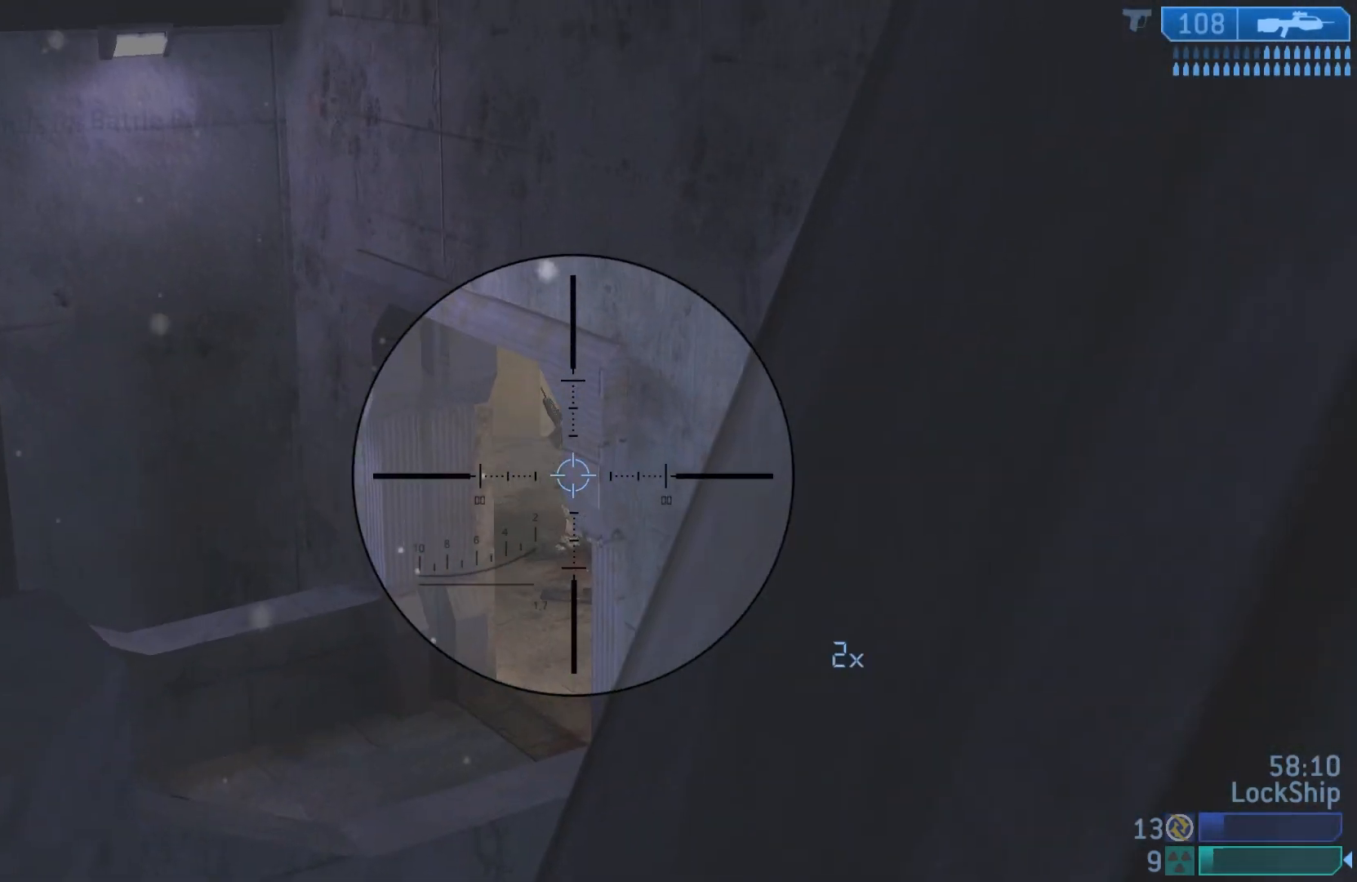
{"buttons": [], "left_stick": "up-left", "right_stick": "right", "events": [[33, "right_stick", "up"], [83, "left_stick", "left"], [167, "right_stick", "center"], [217, "R2", "up"], [333, "R3", "down"], [383, "left_stick", "up-left"], [417, "R3", "up"], [417, "right_stick", "right"]]}
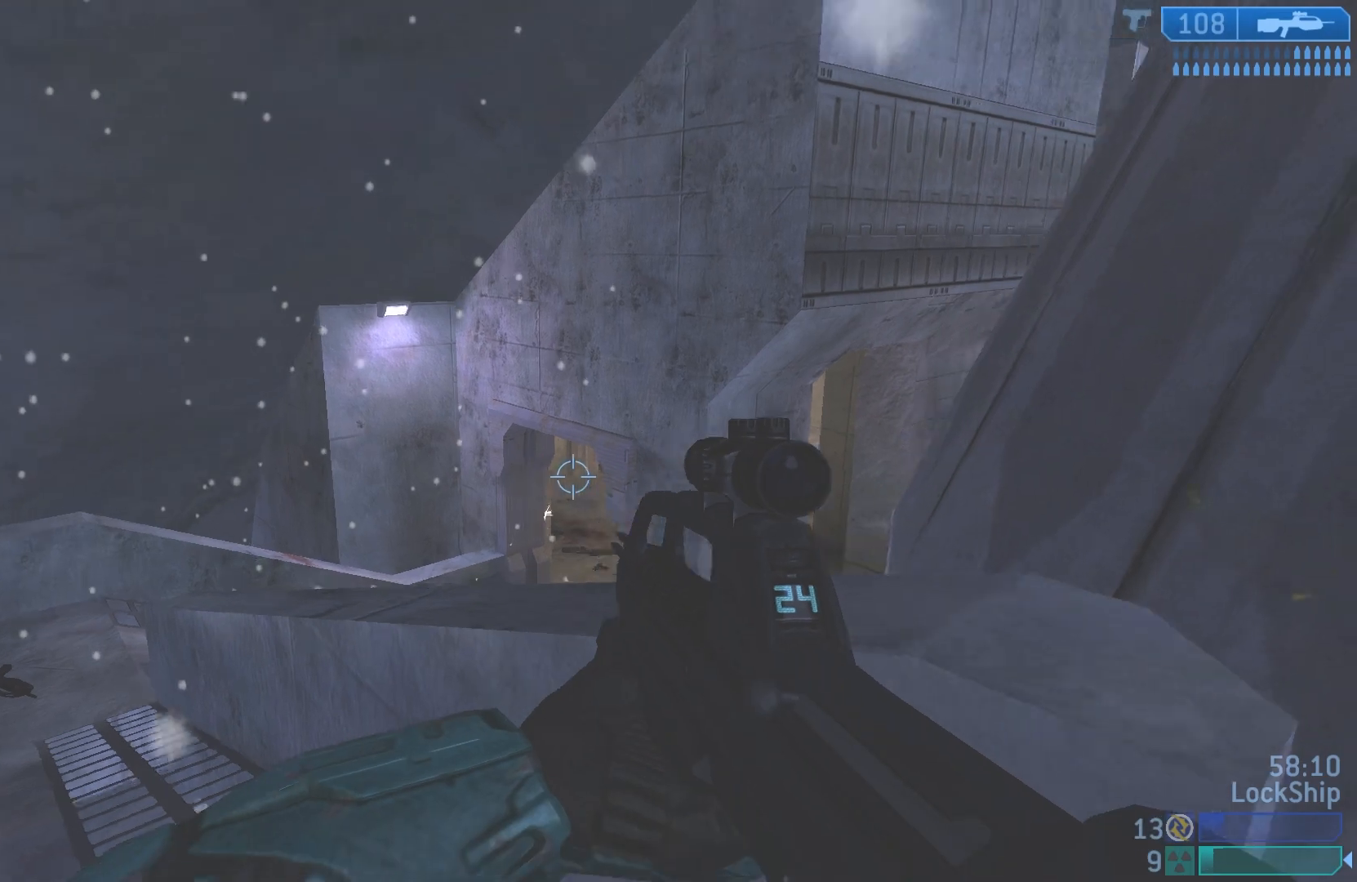
{"buttons": [], "left_stick": "up-left", "right_stick": "right", "events": [[83, "right_stick", "center"], [267, "right_stick", "right"]]}
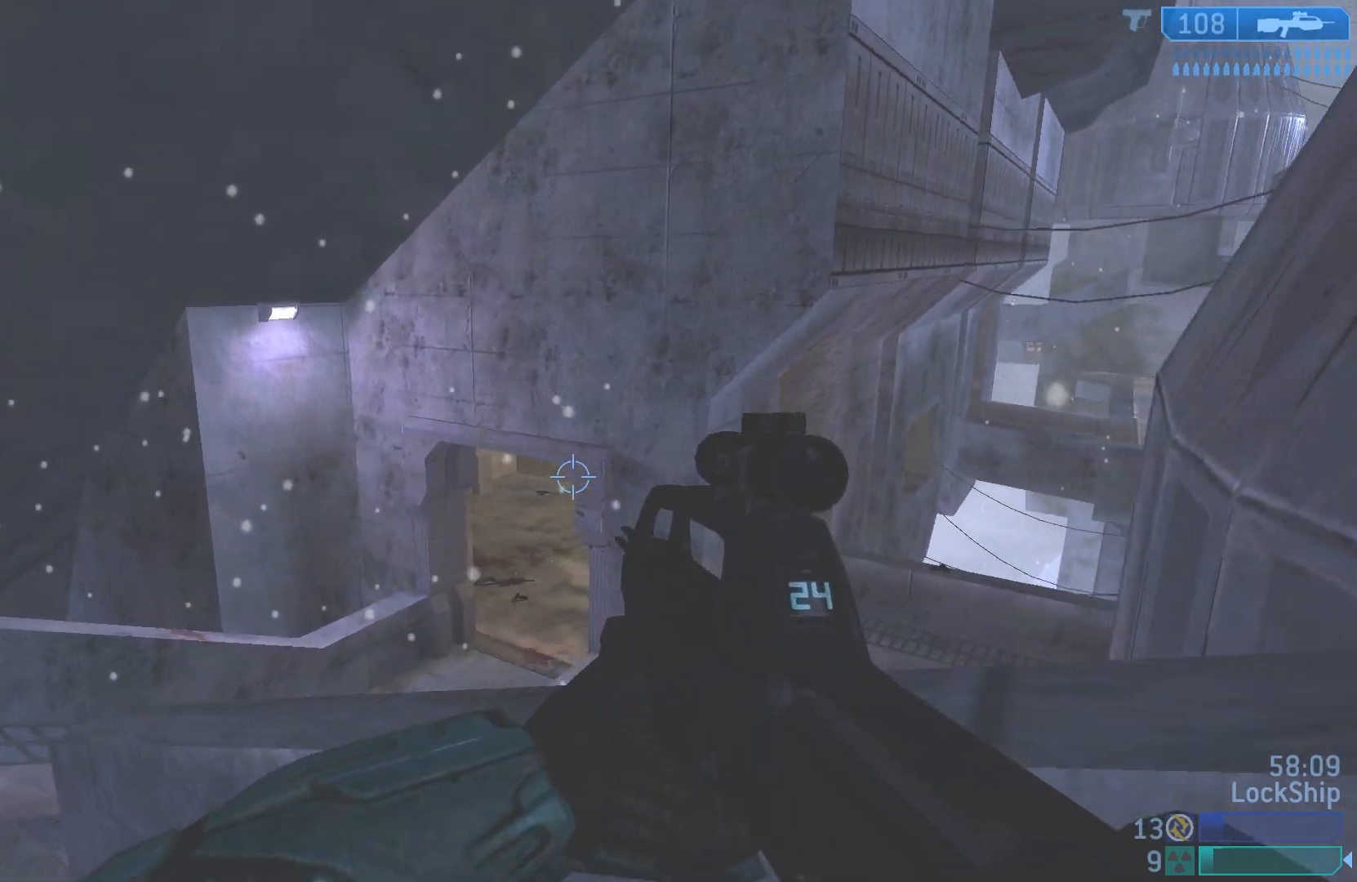
{"buttons": [], "left_stick": "left", "right_stick": "left", "events": [[167, "left_stick", "center"], [350, "left_stick", "left"], [383, "right_stick", "center"], [450, "right_stick", "left"]]}
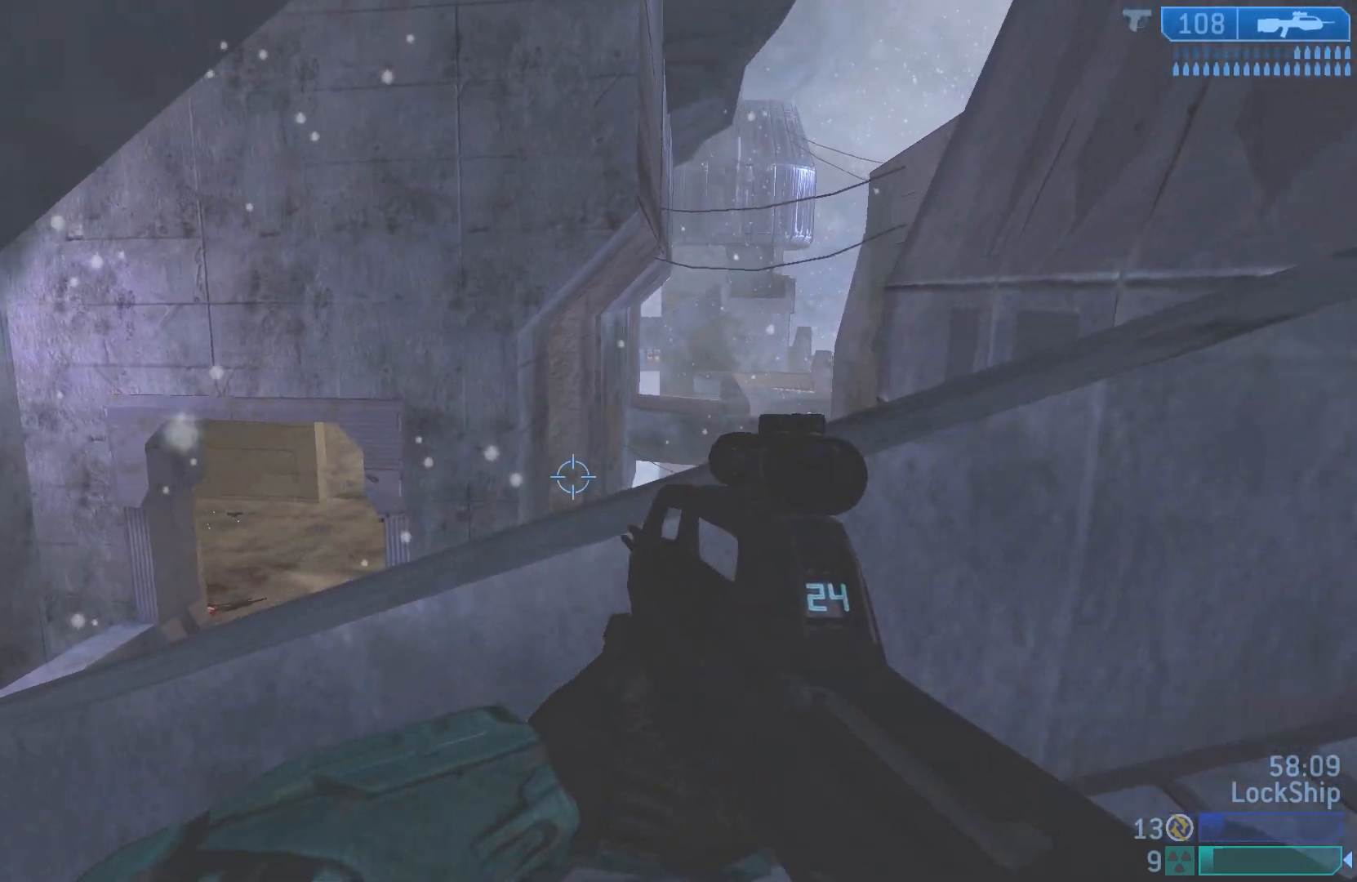
{"buttons": [], "left_stick": "up-left", "right_stick": "right", "events": [[83, "left_stick", "up-left"], [167, "right_stick", "up"], [217, "right_stick", "up-right"], [483, "right_stick", "right"]]}
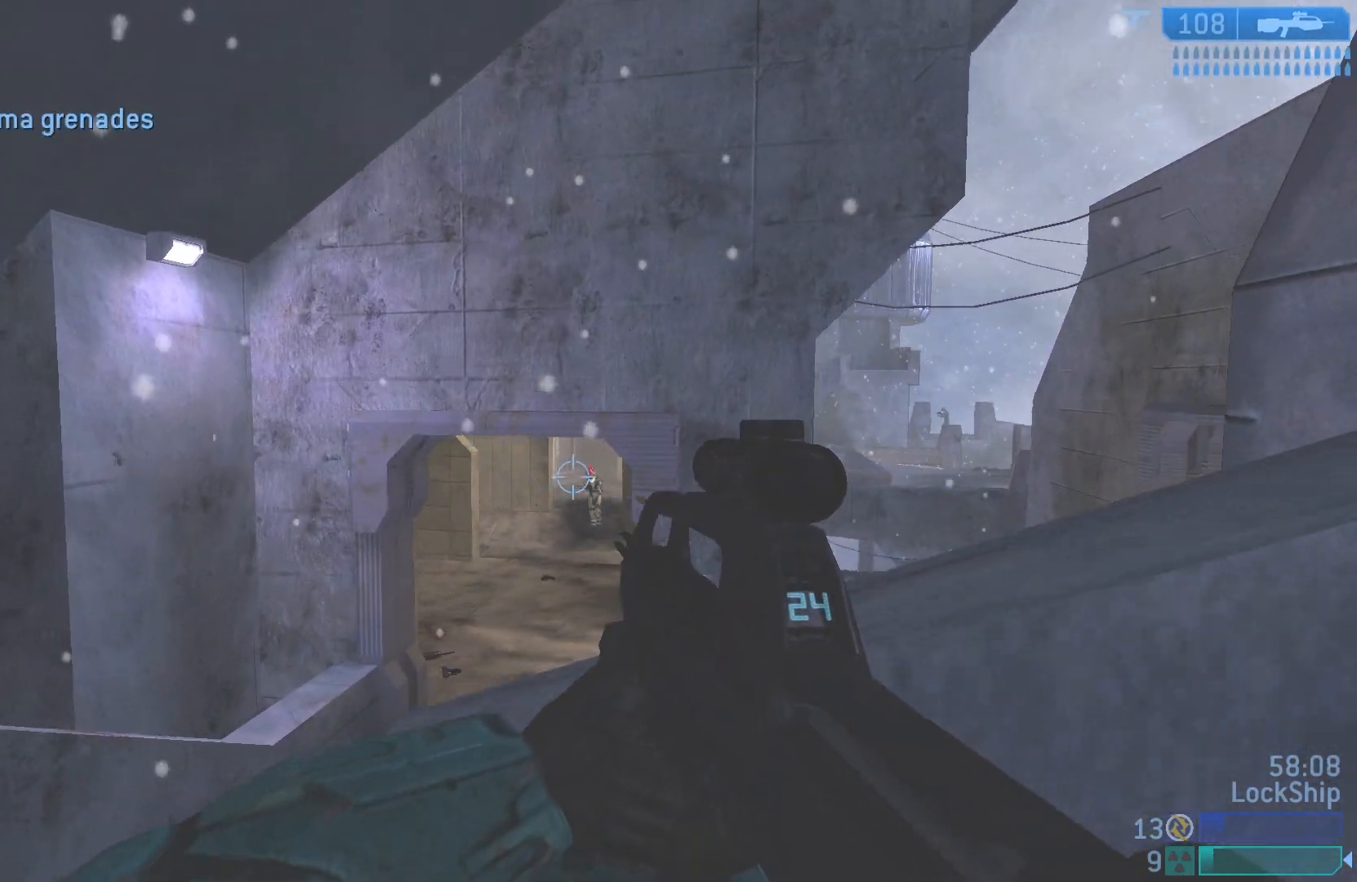
{"buttons": [], "left_stick": "down-right", "right_stick": "down-left", "events": [[200, "R2", "down"], [250, "left_stick", "right"], [300, "right_stick", "center"], [317, "left_stick", "left"], [383, "right_stick", "down-left"], [400, "R2", "up"], [467, "left_stick", "down-right"]]}
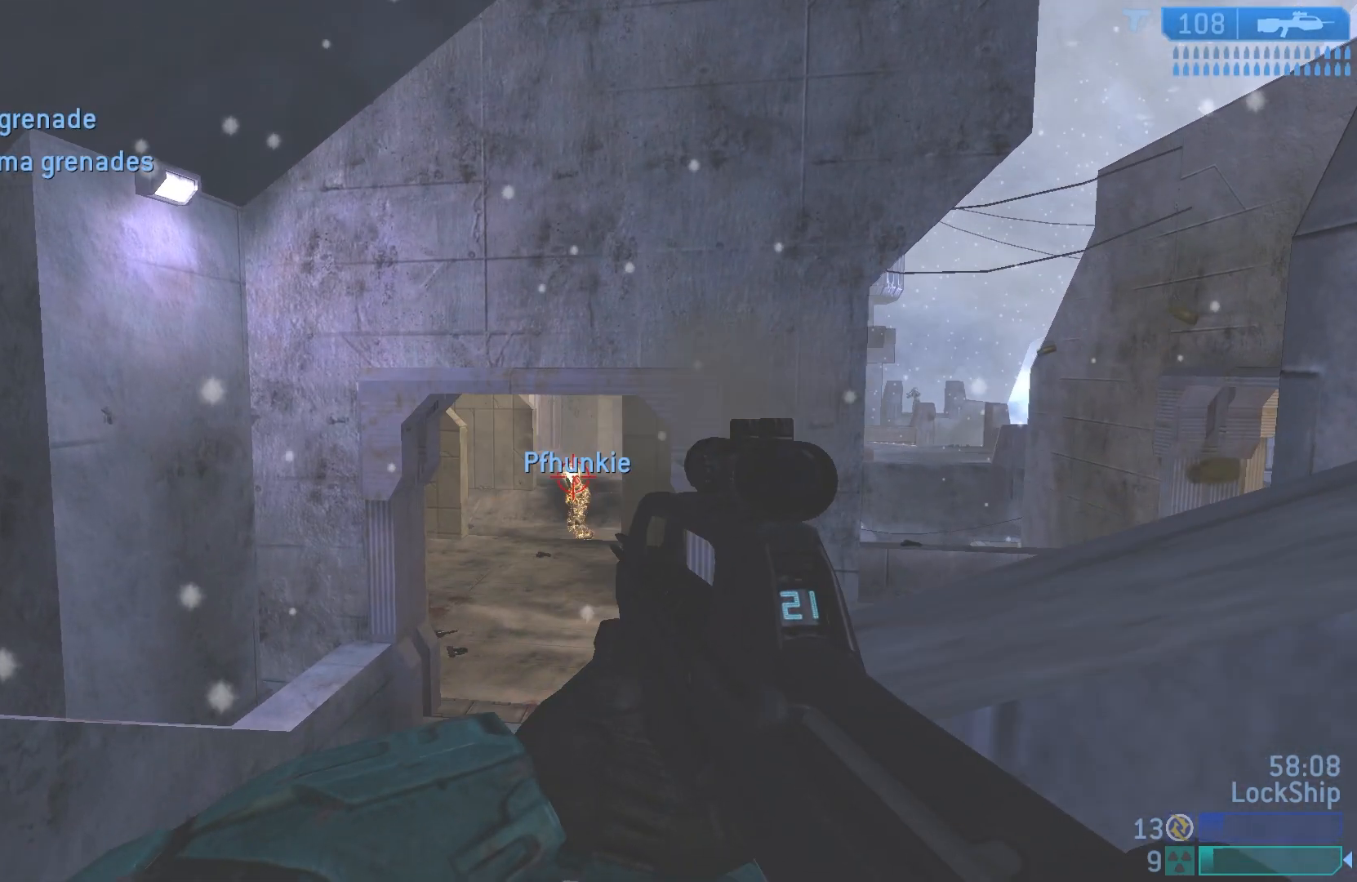
{"buttons": [], "left_stick": "right", "right_stick": "center", "events": [[50, "R2", "down"], [167, "right_stick", "center"], [233, "R2", "up"], [300, "left_stick", "left"], [483, "left_stick", "right"]]}
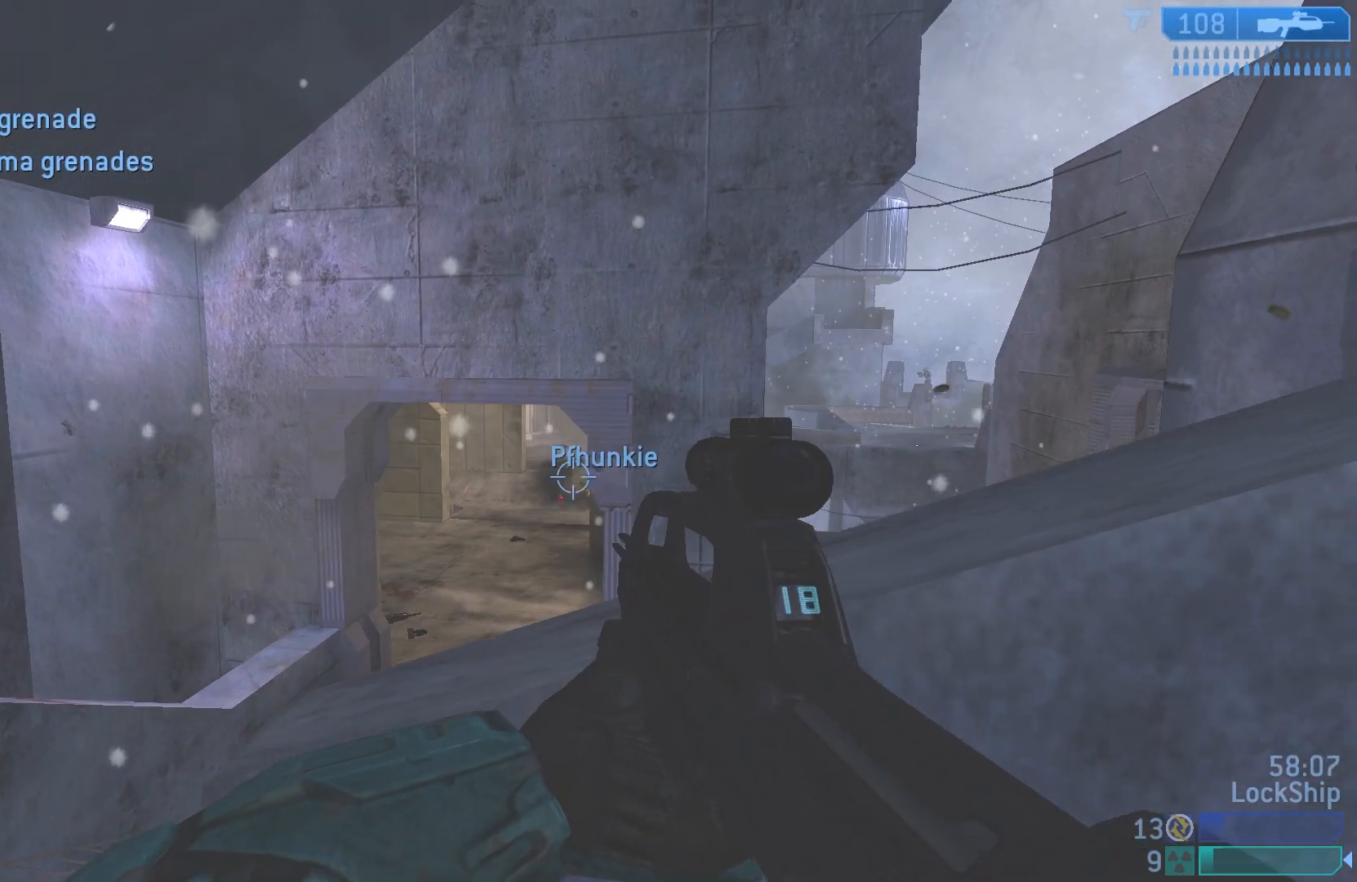
{"buttons": [], "left_stick": "right", "right_stick": "center", "events": [[17, "right_stick", "right"], [83, "right_stick", "center"]]}
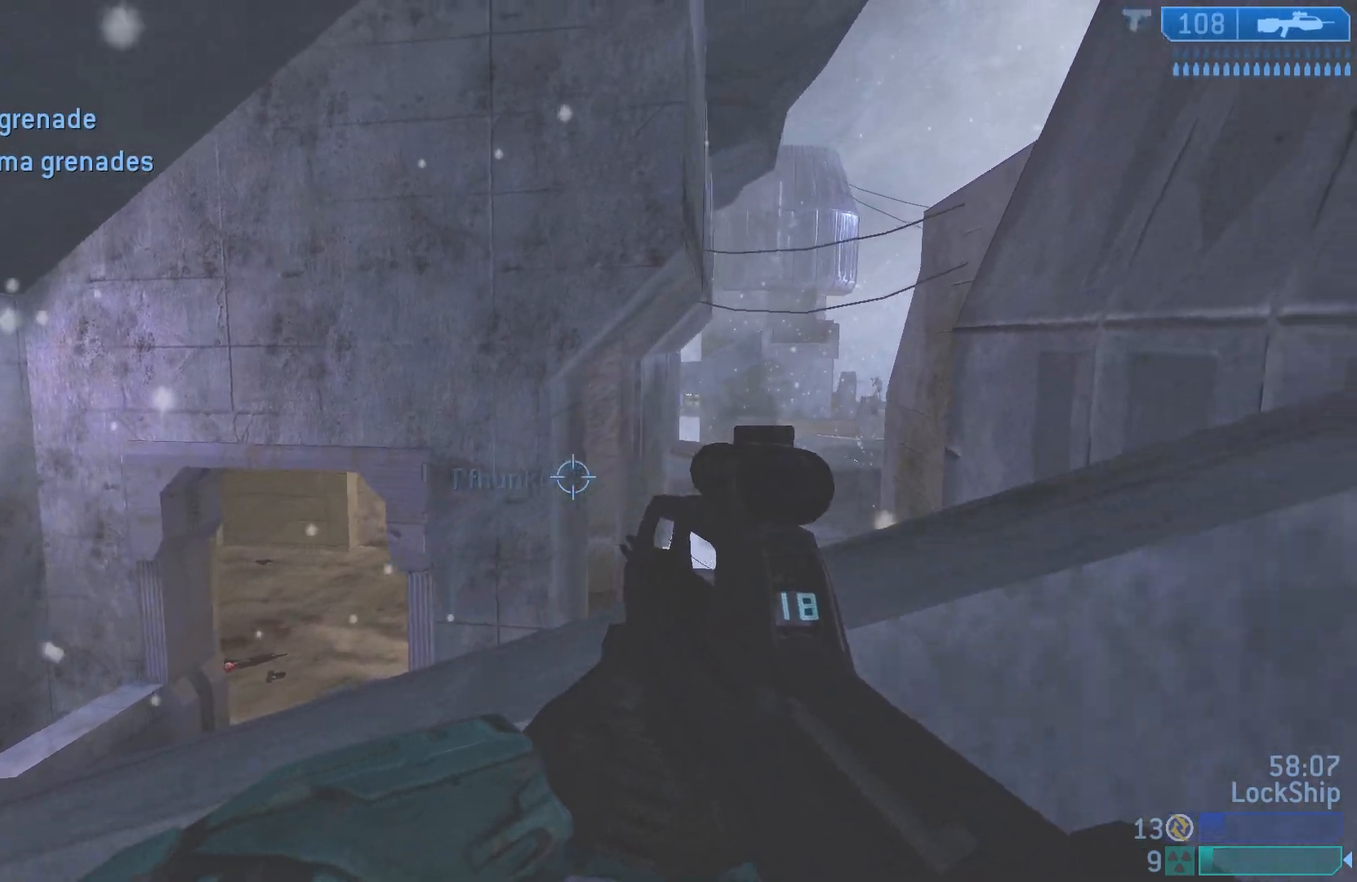
{"buttons": [], "left_stick": "right", "right_stick": "down-left", "events": [[83, "right_stick", "down-left"]]}
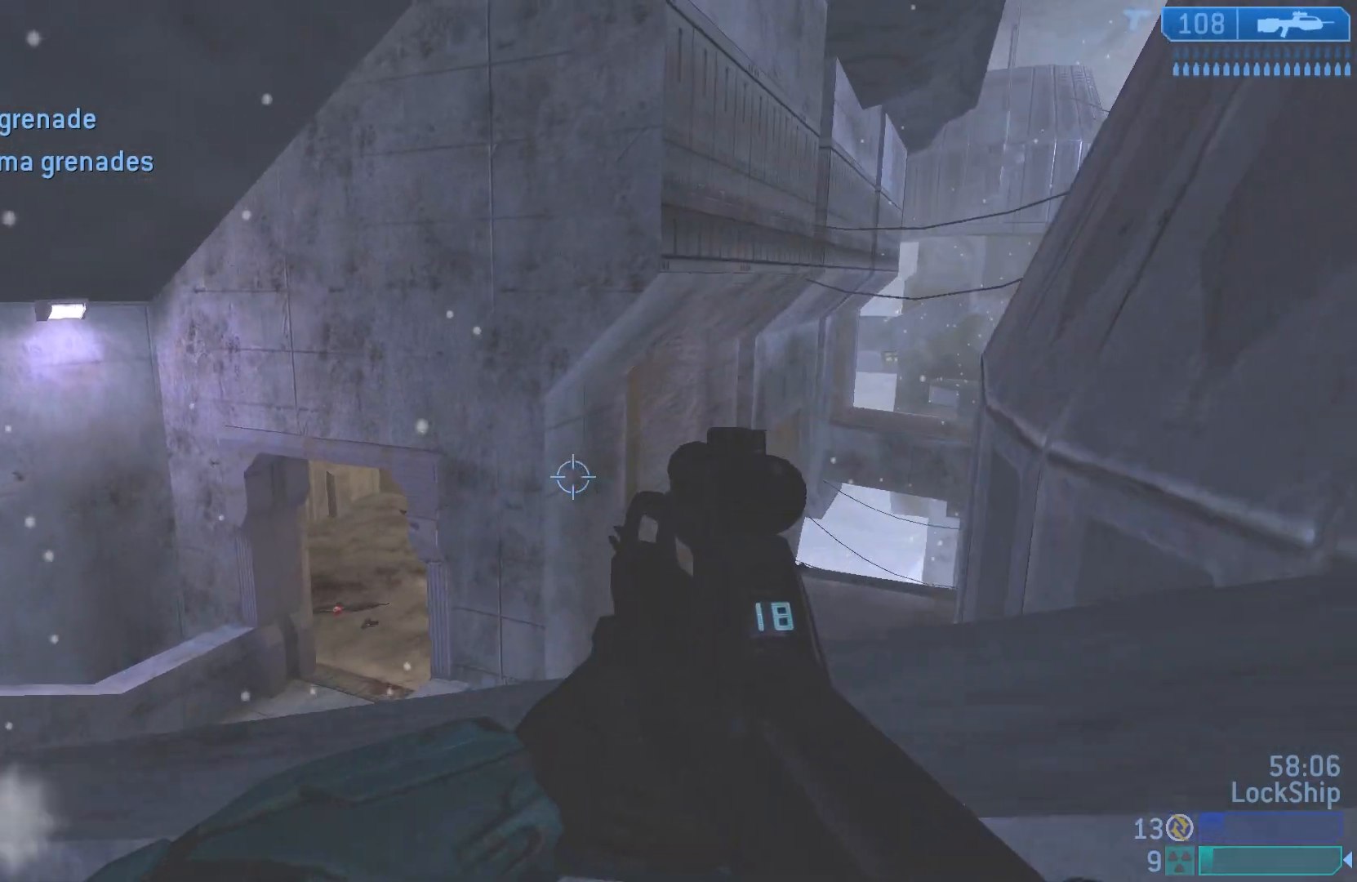
{"buttons": [], "left_stick": "left", "right_stick": "center", "events": [[50, "left_stick", "left"], [100, "right_stick", "center"], [150, "right_stick", "down-left"], [317, "right_stick", "center"]]}
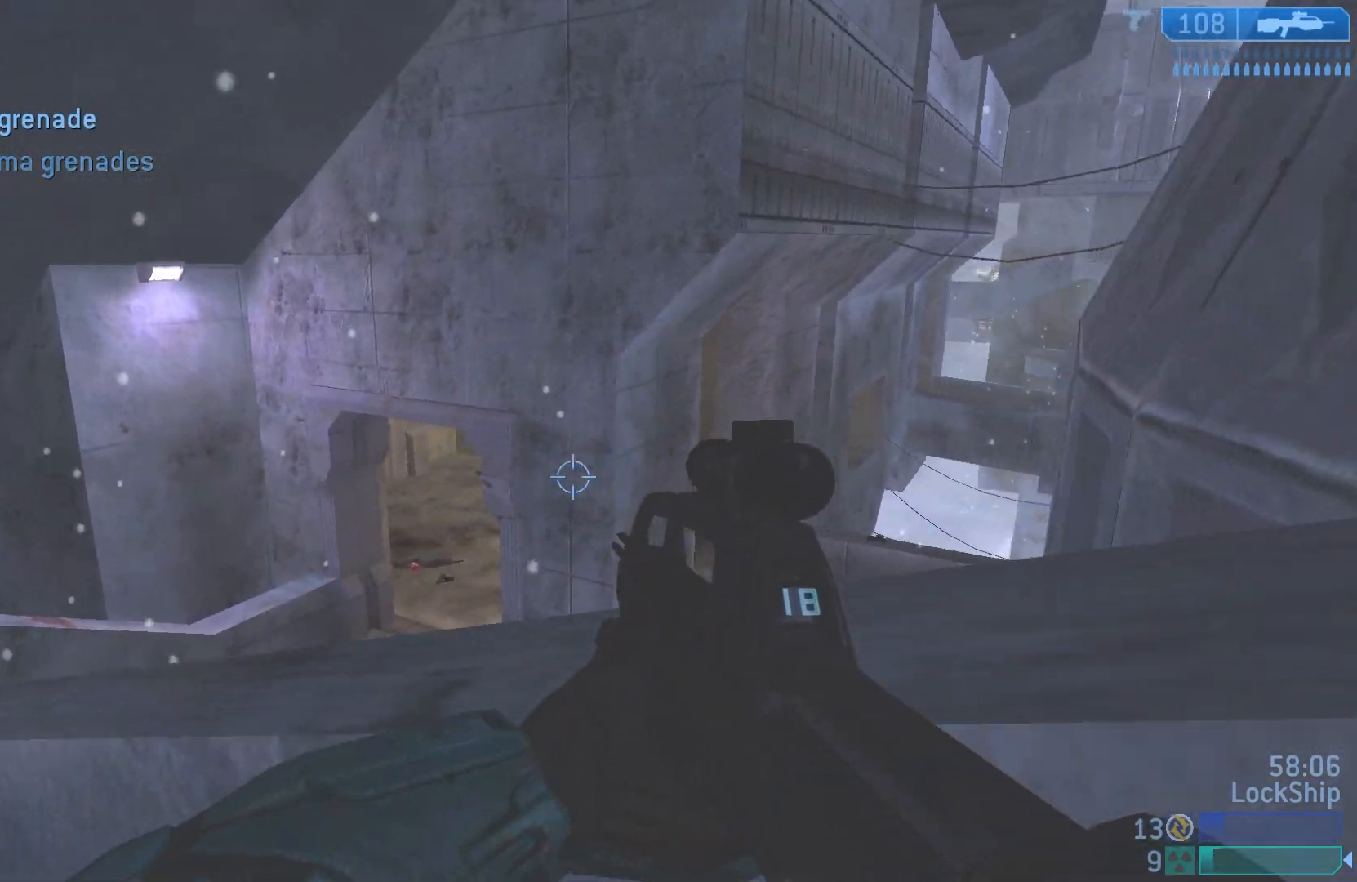
{"buttons": [], "left_stick": "left", "right_stick": "right", "events": [[133, "right_stick", "right"]]}
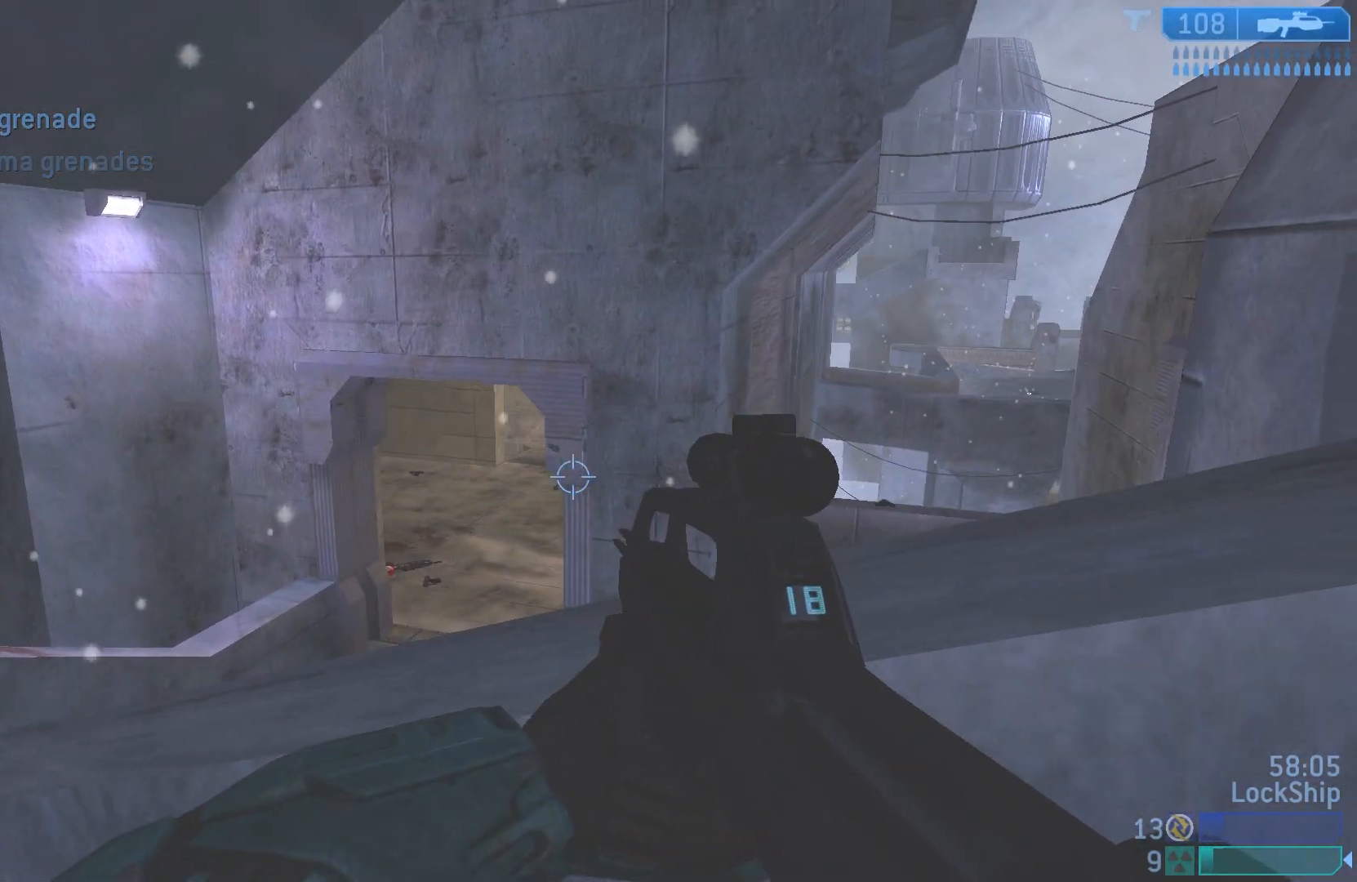
{"buttons": [], "left_stick": "left", "right_stick": "up-right", "events": [[133, "right_stick", "up-right"]]}
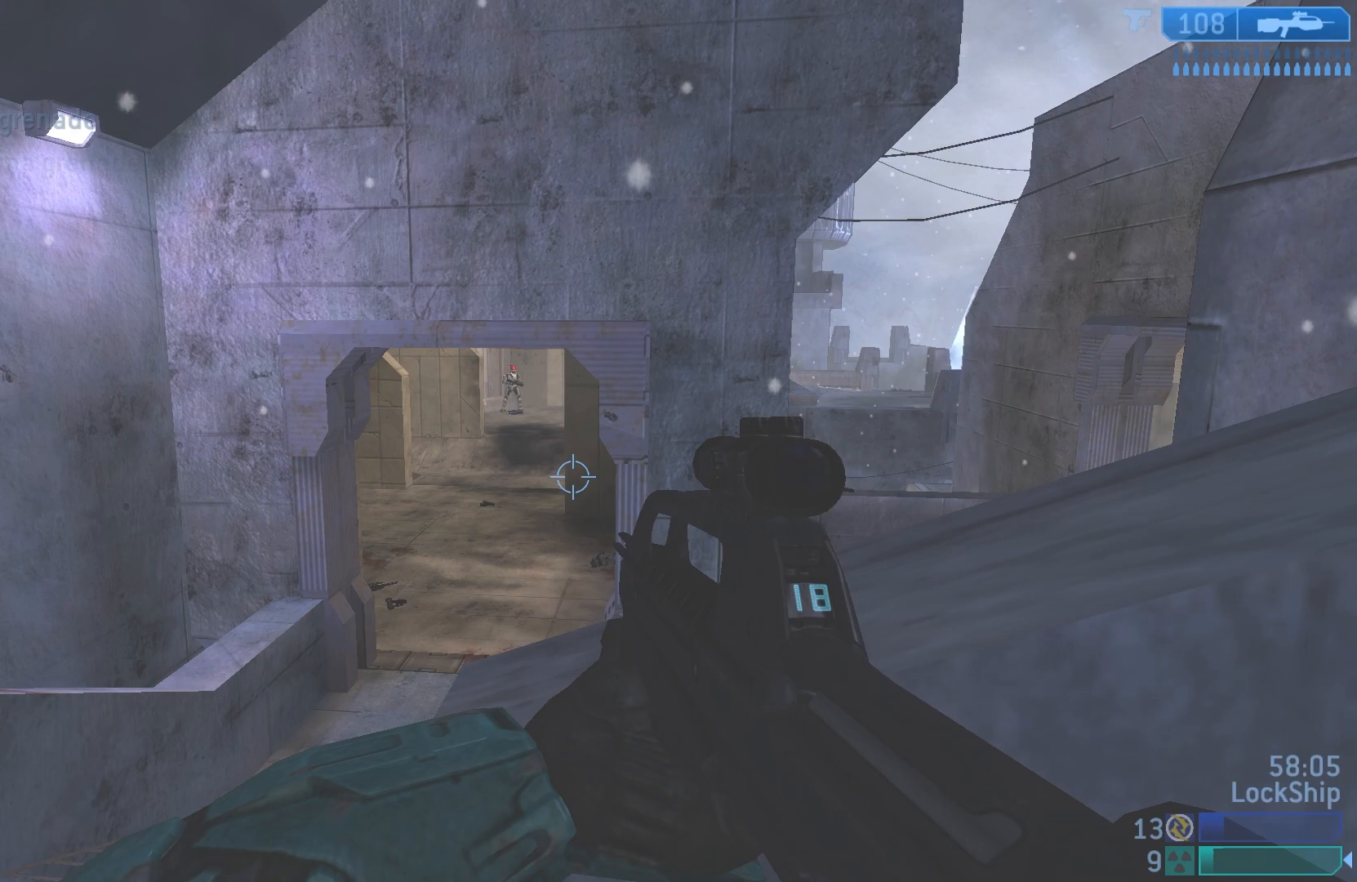
{"buttons": [], "left_stick": "down-right", "right_stick": "center", "events": [[150, "left_stick", "center"], [200, "left_stick", "down-right"], [217, "right_stick", "up-left"], [383, "right_stick", "center"]]}
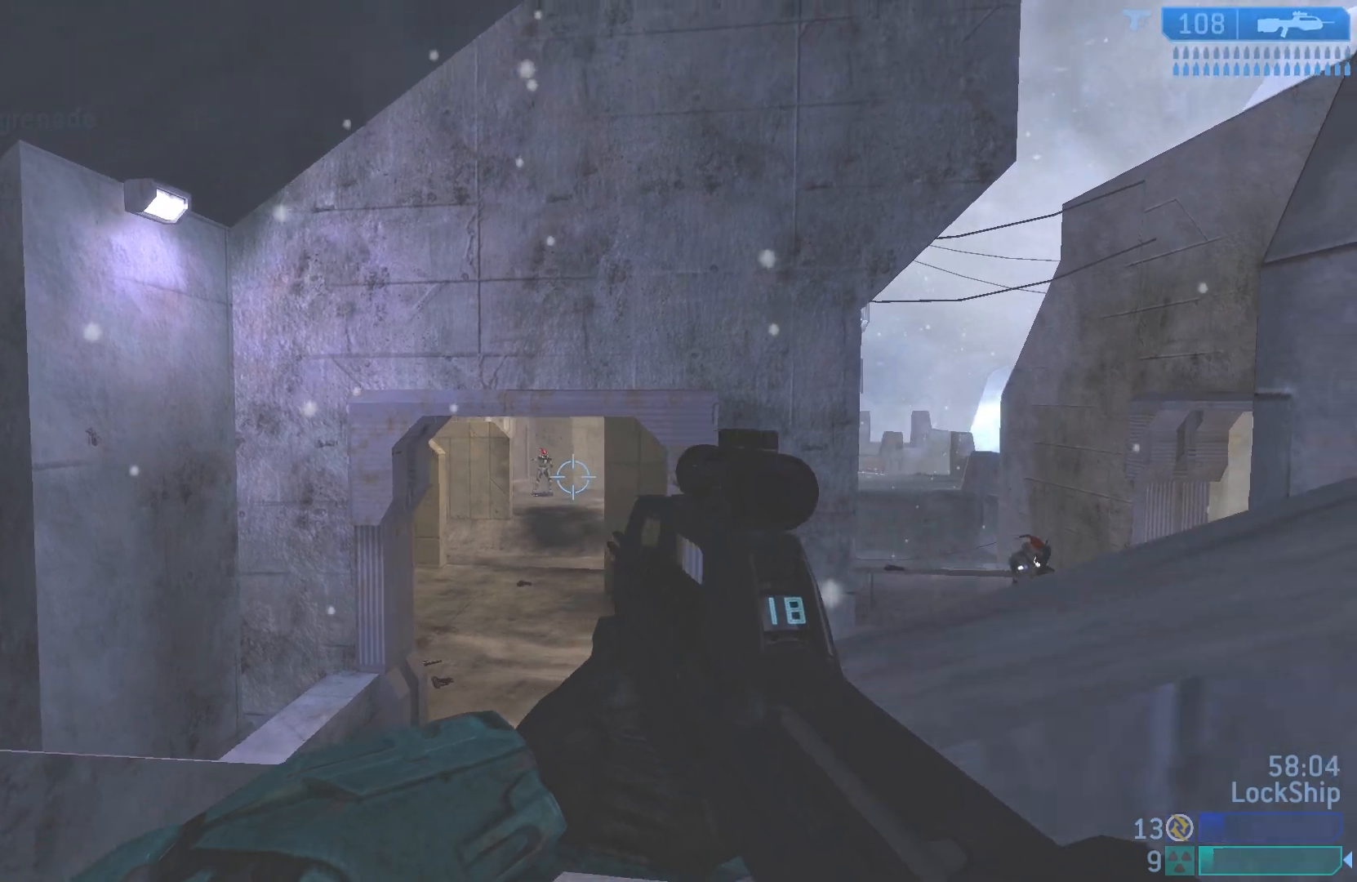
{"buttons": [], "left_stick": "left", "right_stick": "down-right", "events": [[33, "right_stick", "down-right"], [133, "right_stick", "right"], [150, "left_stick", "up"], [250, "left_stick", "left"], [333, "right_stick", "down-right"]]}
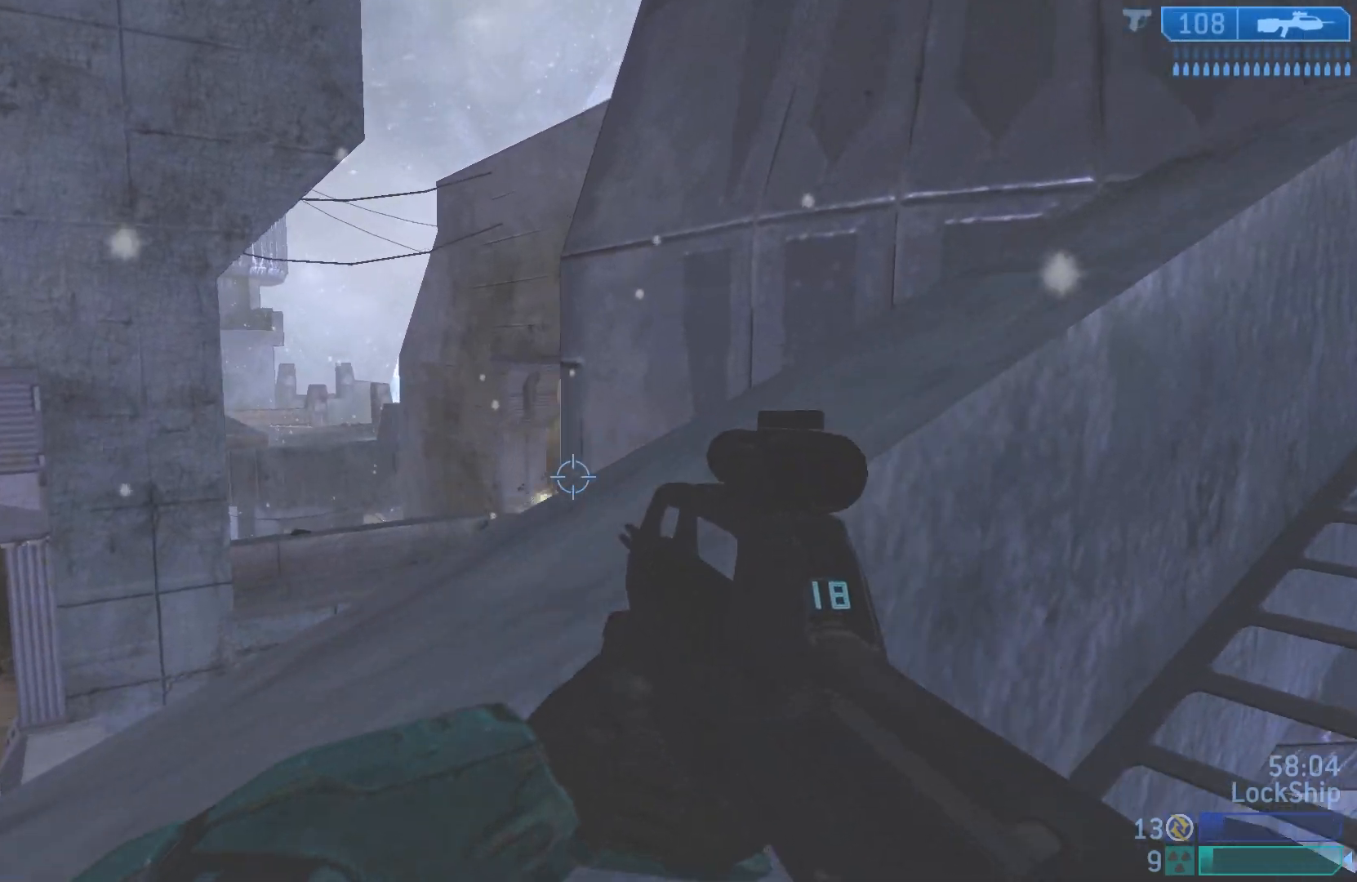
{"buttons": [], "left_stick": "left", "right_stick": "up-right", "events": [[83, "right_stick", "down"], [133, "left_stick", "up-left"], [183, "right_stick", "center"], [267, "R2", "down"], [283, "left_stick", "center"], [300, "right_stick", "right"], [350, "left_stick", "down-right"], [417, "right_stick", "center"], [433, "R2", "up"], [467, "right_stick", "up-right"], [483, "left_stick", "left"]]}
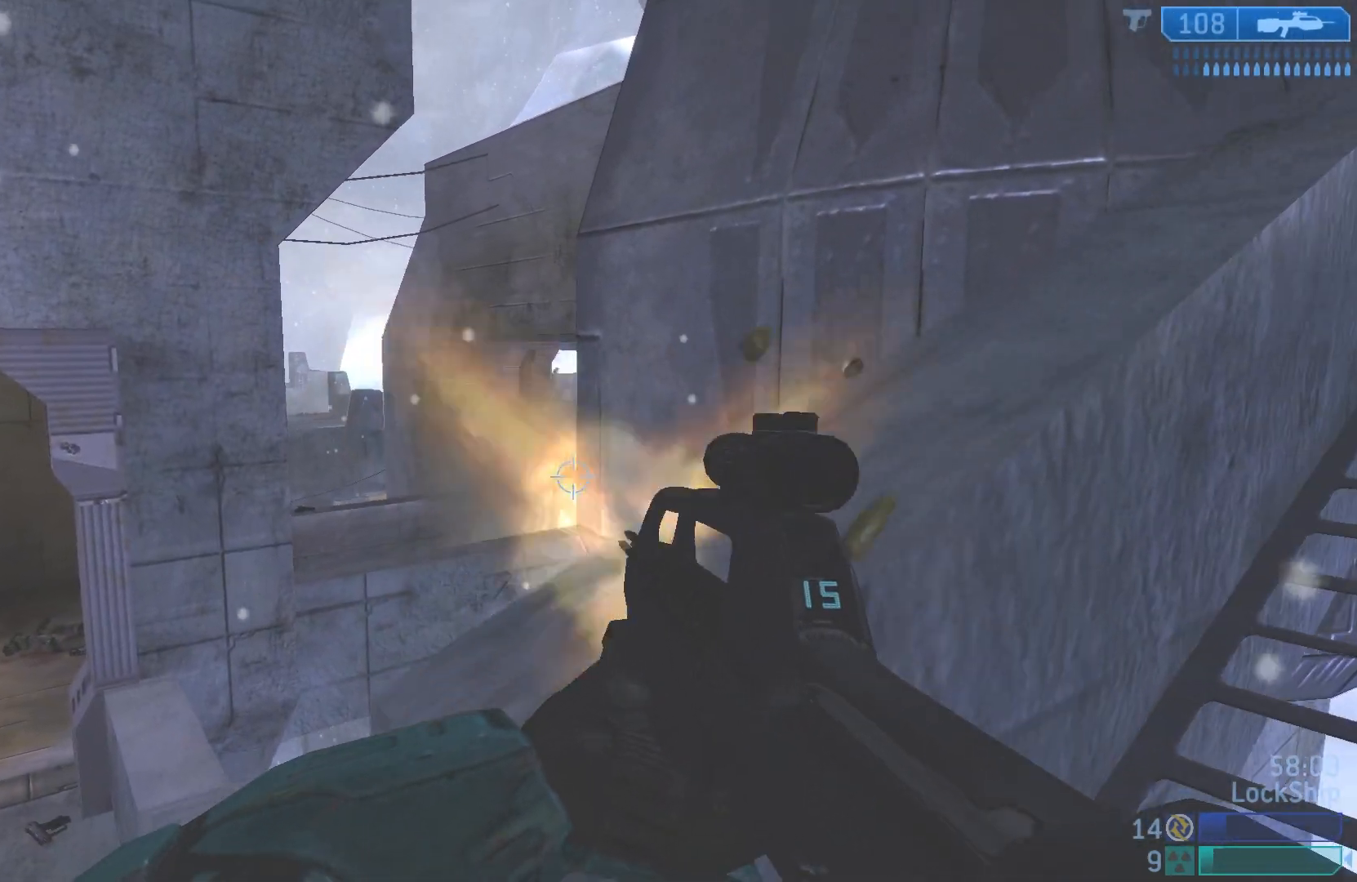
{"buttons": [], "left_stick": "right", "right_stick": "center", "events": [[83, "right_stick", "up"], [133, "R2", "down"], [183, "right_stick", "center"], [300, "left_stick", "down-right"], [333, "R2", "up"], [400, "left_stick", "right"]]}
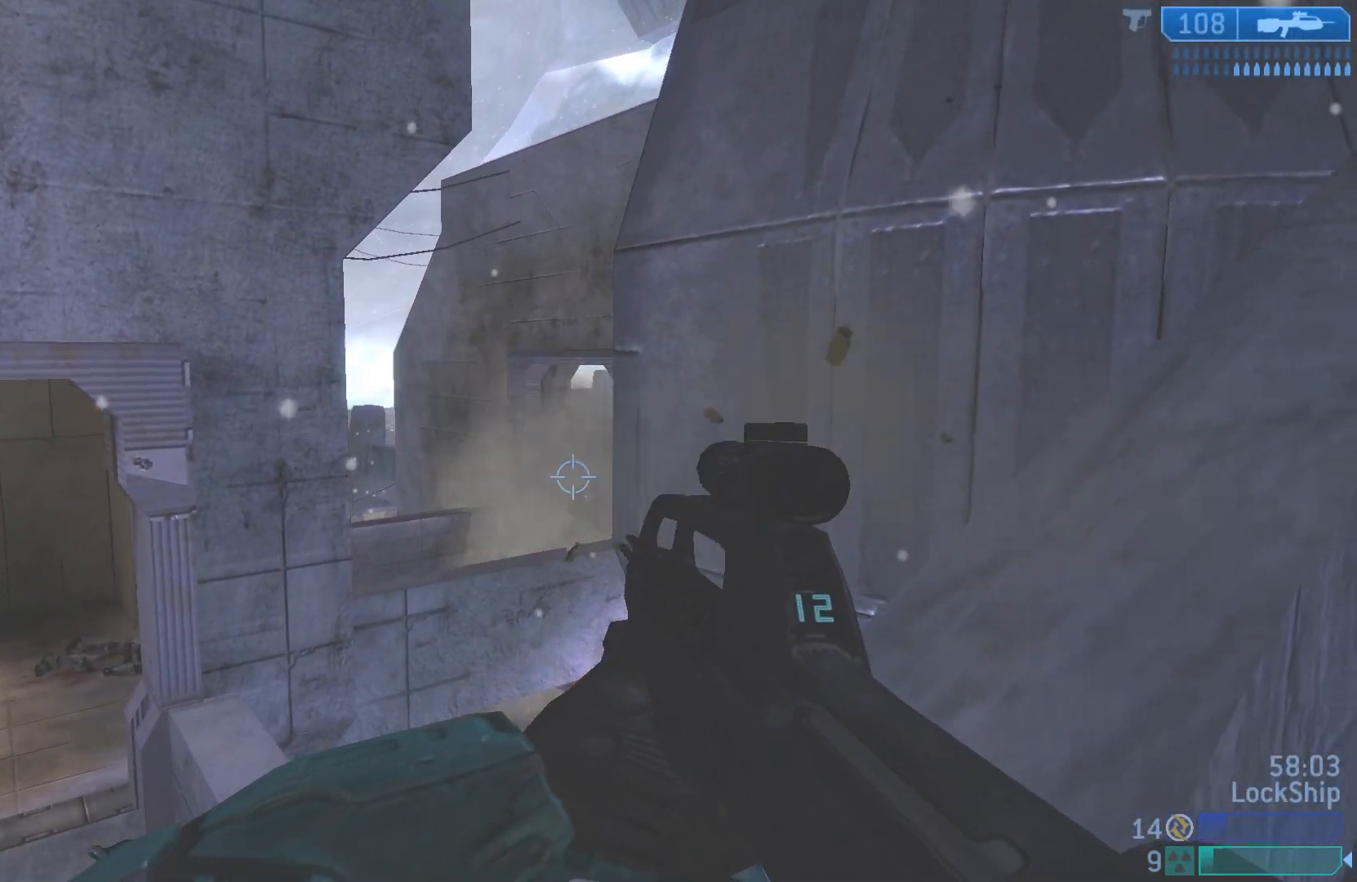
{"buttons": [], "left_stick": "up-right", "right_stick": "center", "events": [[83, "SQUARE", "down"], [167, "SQUARE", "up"], [283, "left_stick", "up-right"], [333, "right_stick", "right"], [467, "right_stick", "center"]]}
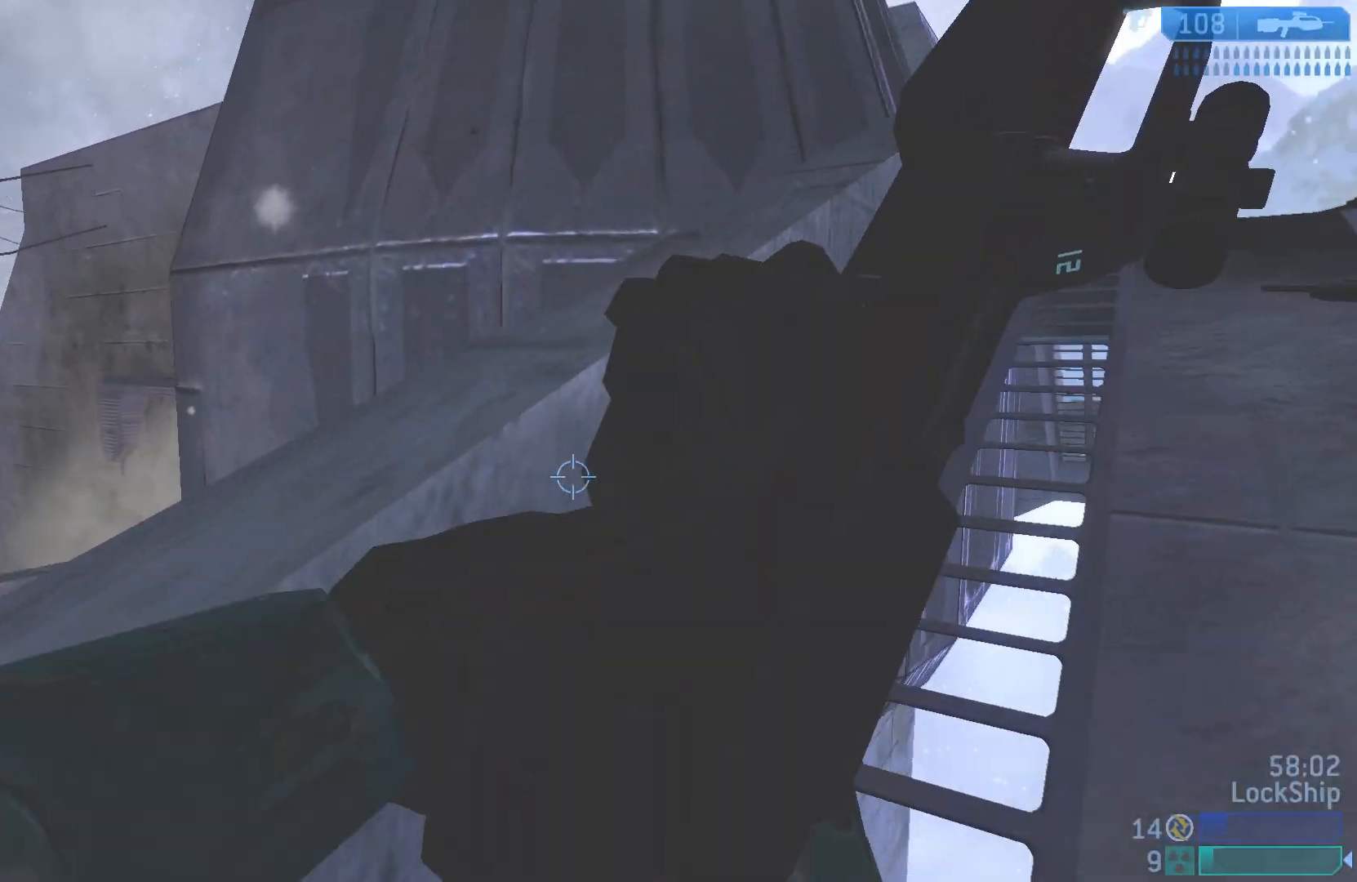
{"buttons": [], "left_stick": "right", "right_stick": "down-left", "events": [[67, "right_stick", "left"], [267, "right_stick", "center"], [433, "left_stick", "right"], [433, "right_stick", "down-left"]]}
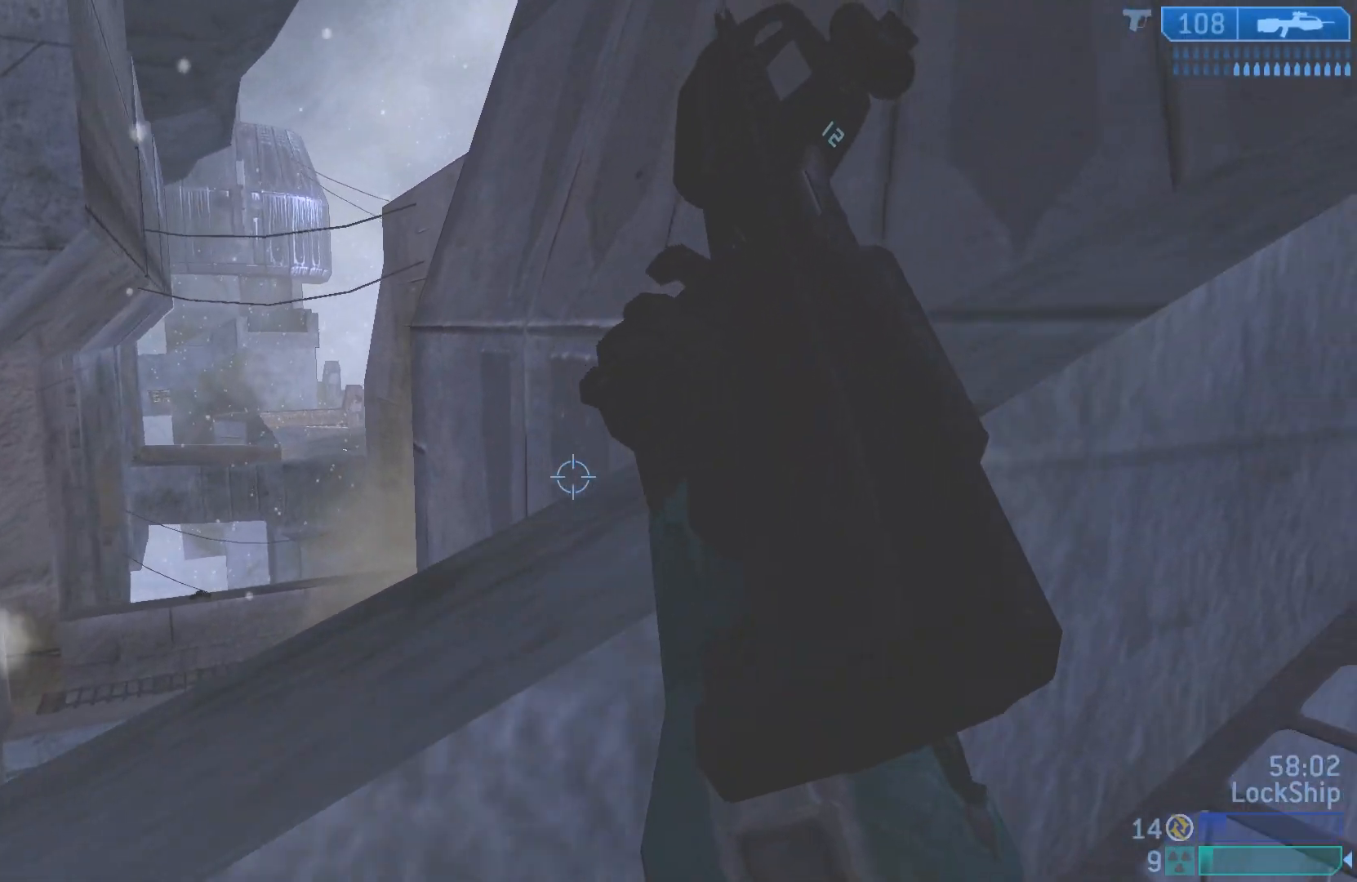
{"buttons": [], "left_stick": "right", "right_stick": "center", "events": [[100, "right_stick", "center"], [167, "left_stick", "center"], [217, "TRIANGLE", "down"], [300, "TRIANGLE", "up"], [350, "TRIANGLE", "down"], [417, "TRIANGLE", "up"], [467, "left_stick", "right"]]}
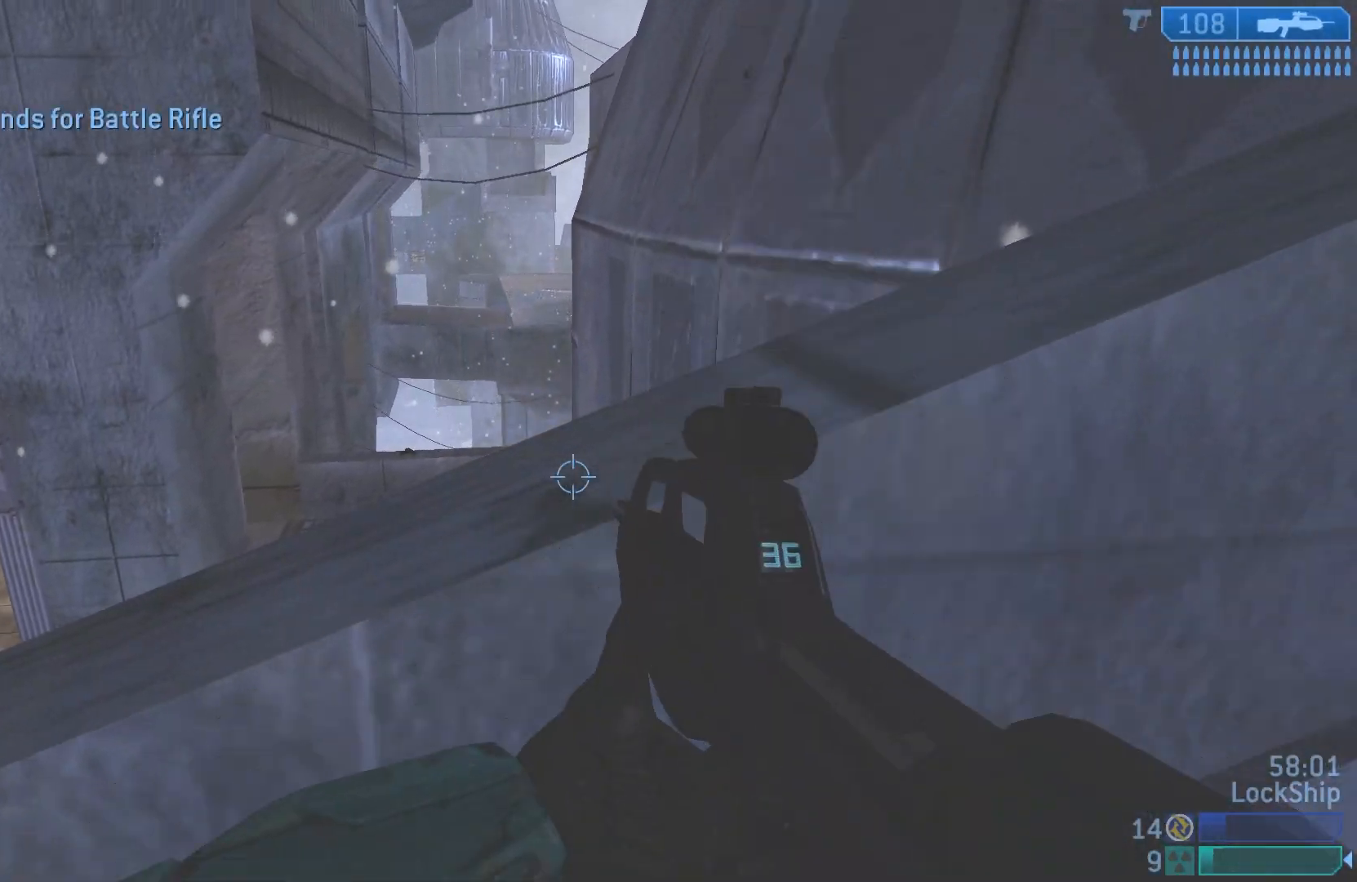
{"buttons": [], "left_stick": "up-right", "right_stick": "center", "events": [[117, "right_stick", "right"], [267, "left_stick", "up-right"], [367, "right_stick", "center"]]}
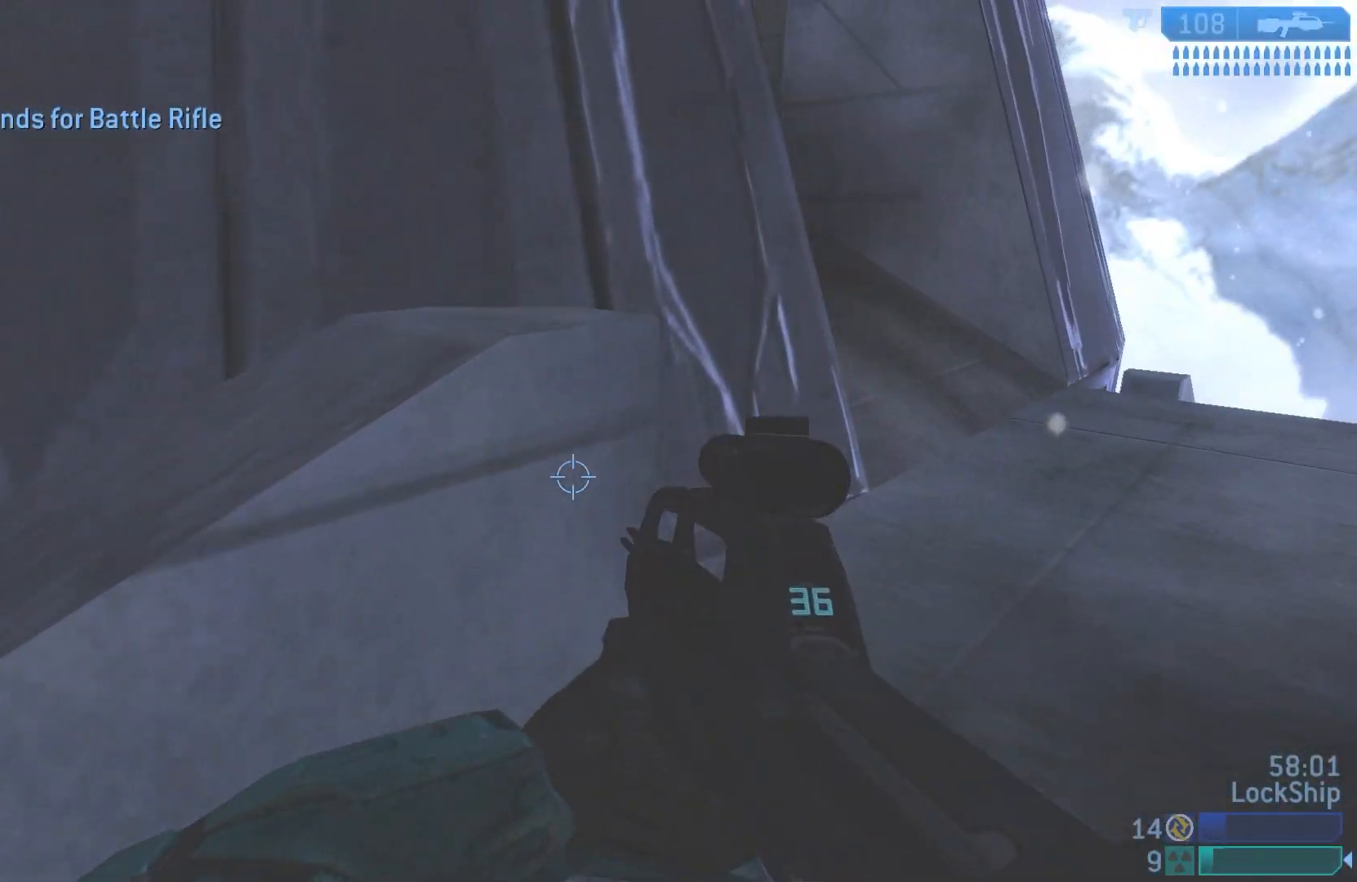
{"buttons": [], "left_stick": "up-right", "right_stick": "up-left", "events": [[150, "right_stick", "up-left"]]}
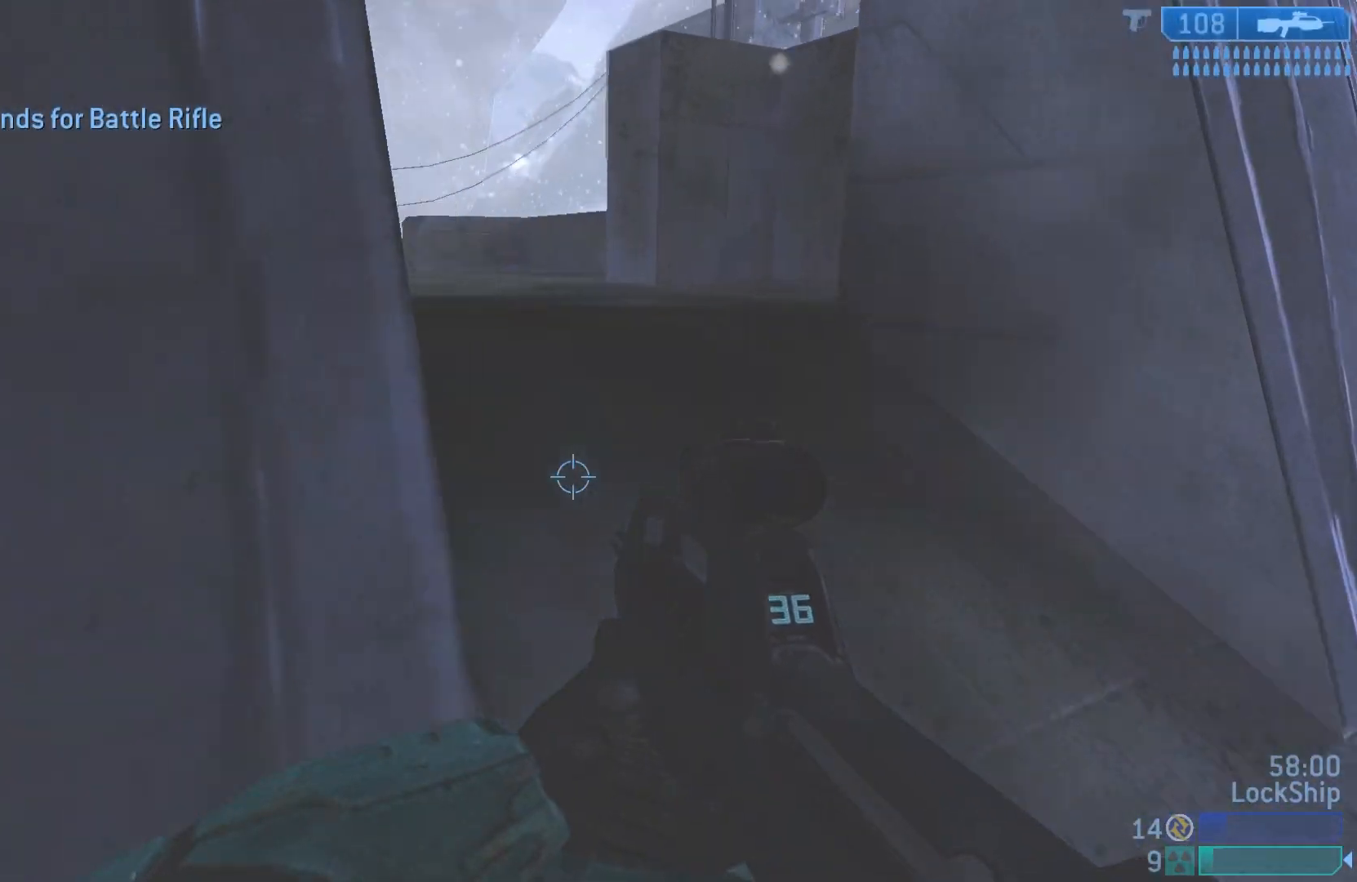
{"buttons": [], "left_stick": "up-right", "right_stick": "center", "events": [[217, "right_stick", "center"]]}
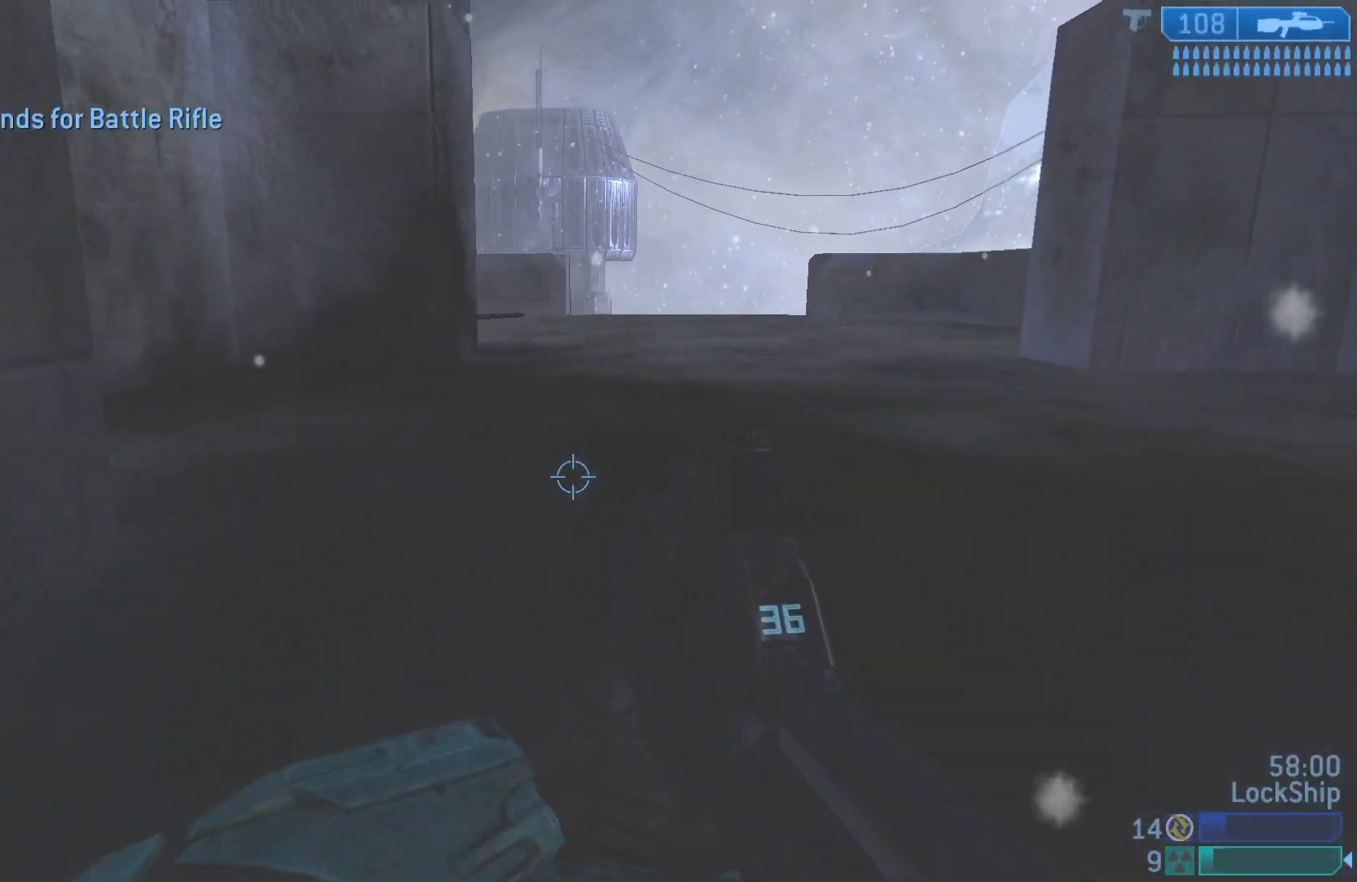
{"buttons": [], "left_stick": "up-right", "right_stick": "center", "events": []}
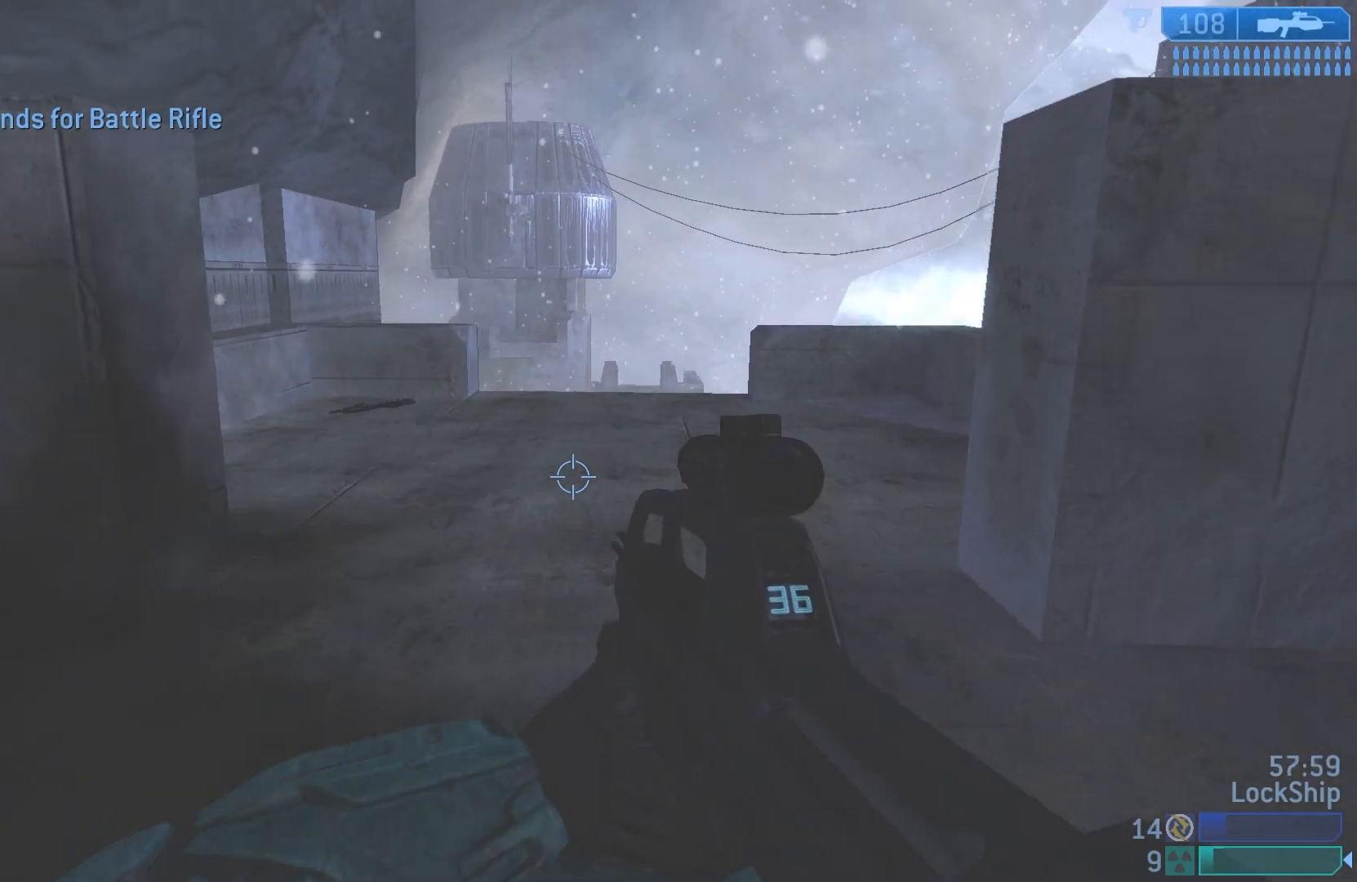
{"buttons": ["L1"], "left_stick": "up-right", "right_stick": "down", "events": [[100, "right_stick", "right"], [333, "right_stick", "down-right"], [350, "L1", "down"], [433, "right_stick", "down"]]}
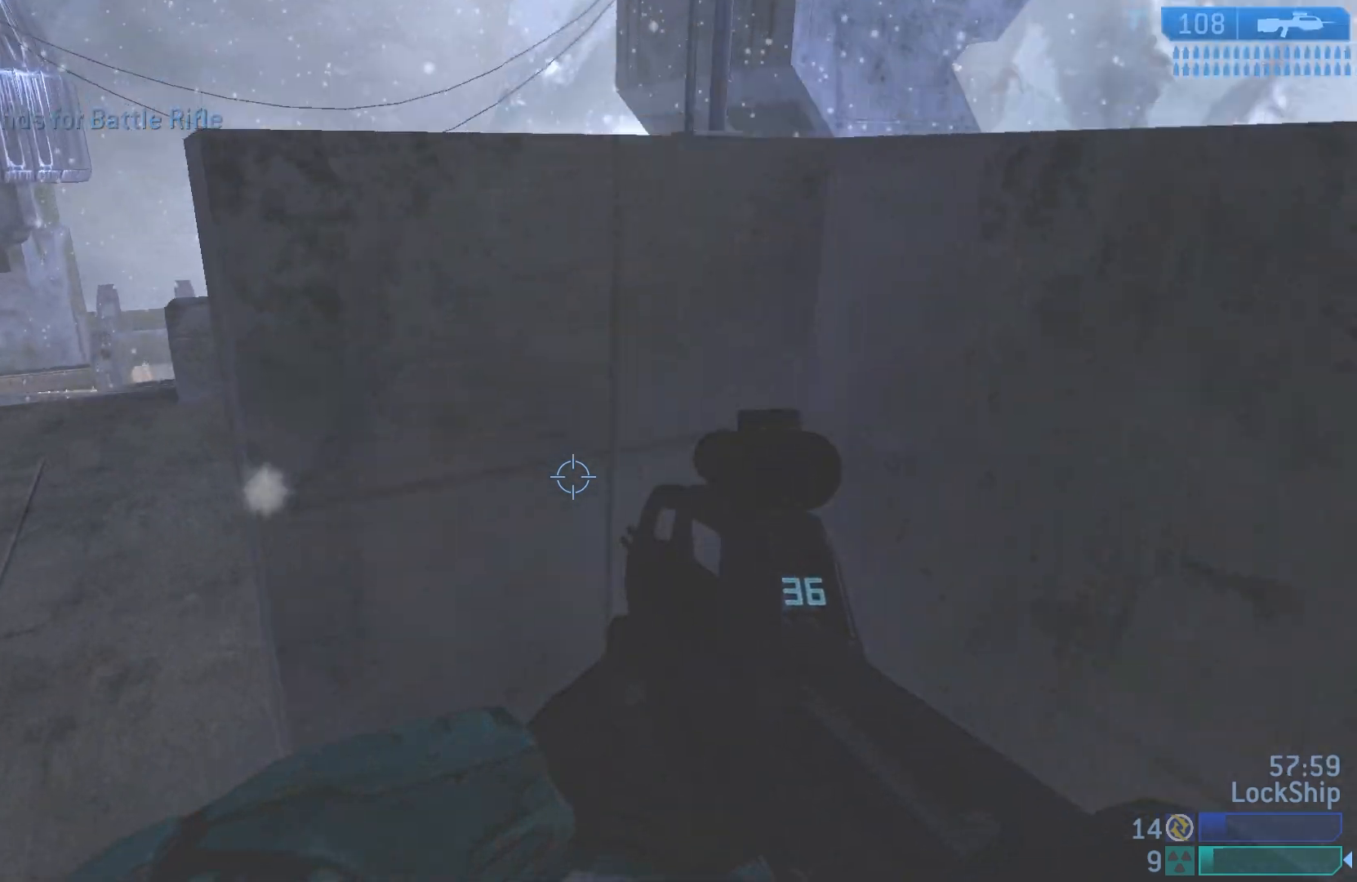
{"buttons": ["L3"], "left_stick": "center", "right_stick": "center", "events": [[50, "L1", "up"], [133, "left_stick", "center"], [233, "left_stick", "up-right"], [233, "right_stick", "up-right"], [317, "L3", "down"], [317, "left_stick", "center"], [500, "right_stick", "center"]]}
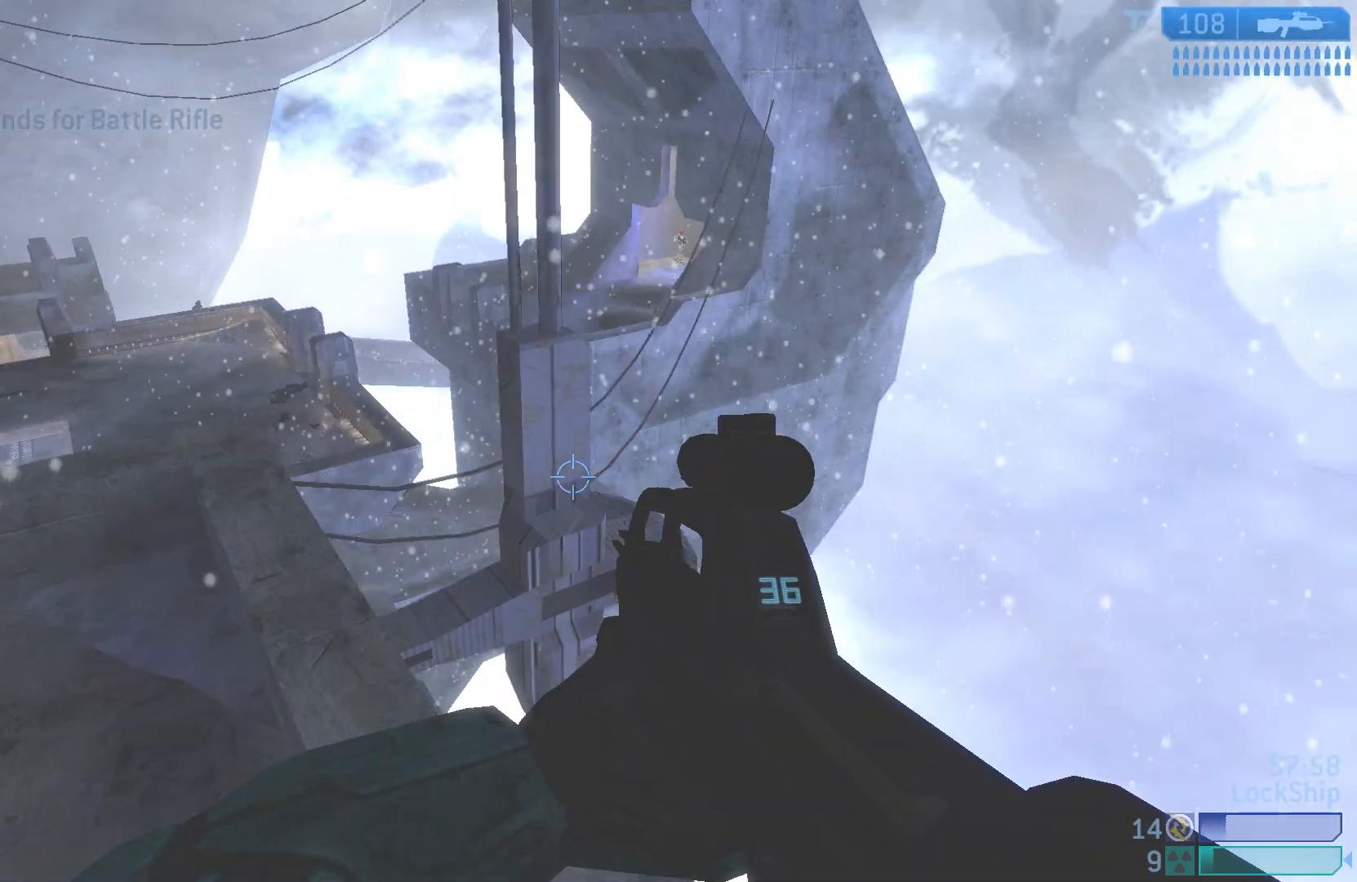
{"buttons": [], "left_stick": "down-right", "right_stick": "left", "events": [[100, "left_stick", "right"], [150, "right_stick", "up-right"], [267, "right_stick", "up"], [317, "L3", "up"], [417, "right_stick", "center"], [450, "left_stick", "down-right"], [467, "right_stick", "left"]]}